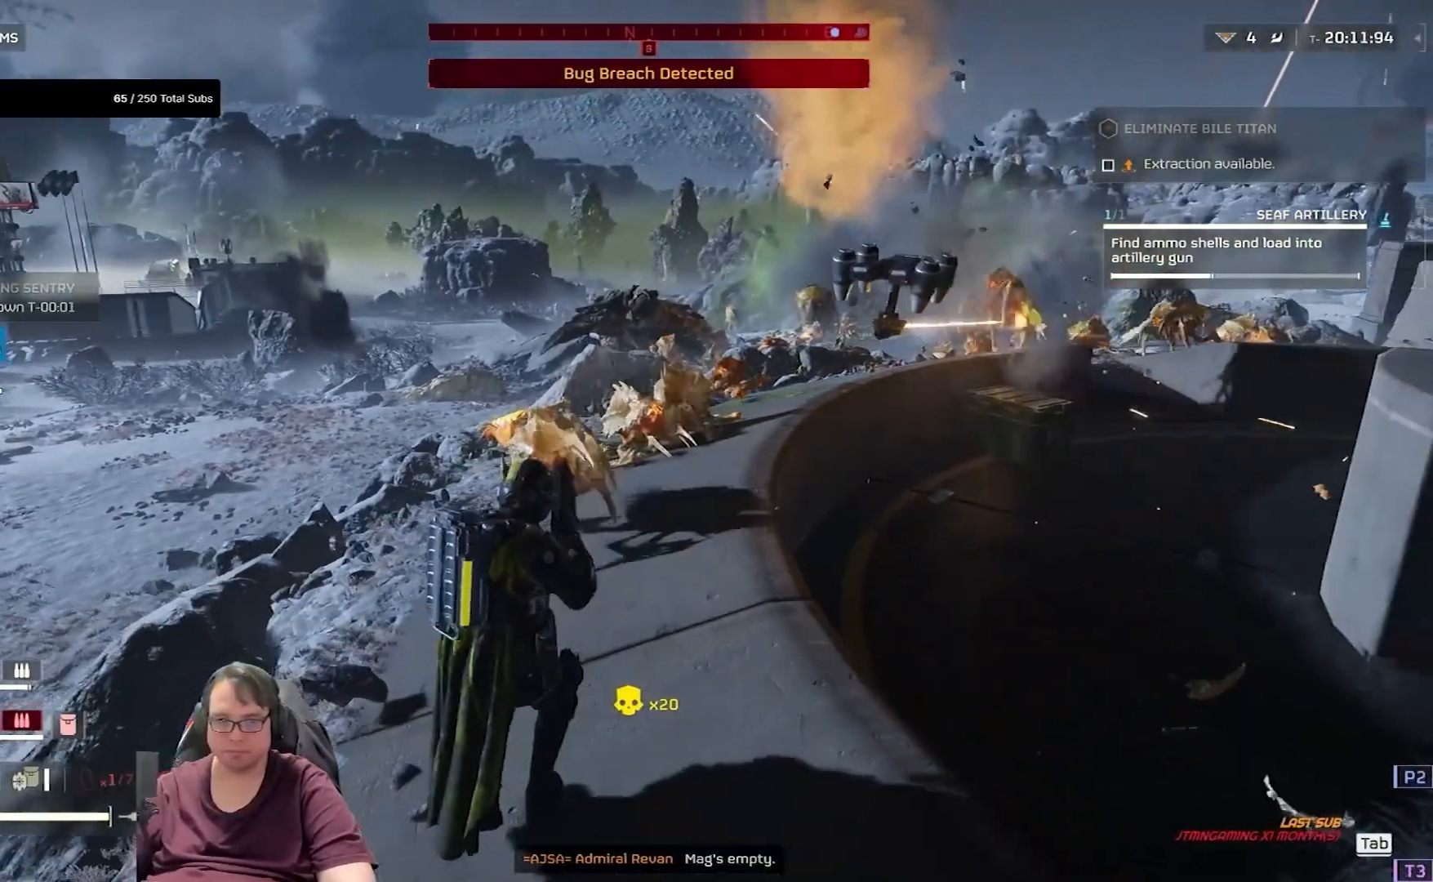
Gameplay with keyboard and mouse; each line is a JSON object with the keys and mouse buttons held at the frame after it. "events" lists presses ("down") and releases ("up") of "1", "2", "3", "4", "5", "a", "alt", "c", "caps_lock", "ctrl", "d", "e", "f", "g", "q", "r", "s", "shift", "space", "t", "tab", "v", "w", "x", "z", "mouse_left", "mouse_wheel" and "mouse_right" between this image and that frame as [ms after this image, input, new state], when the widget could be followed in between. "mouse_left", "mouse_wheel", "mouse_right" = the "left", "wheel", "right" buttons of the "mouse" list. No other keys are recorded. "wheel" means that the mouse wheel is clicked or scrolled. Not read: mouse_move.
{"keys": ["s"], "mouse": [], "events": []}
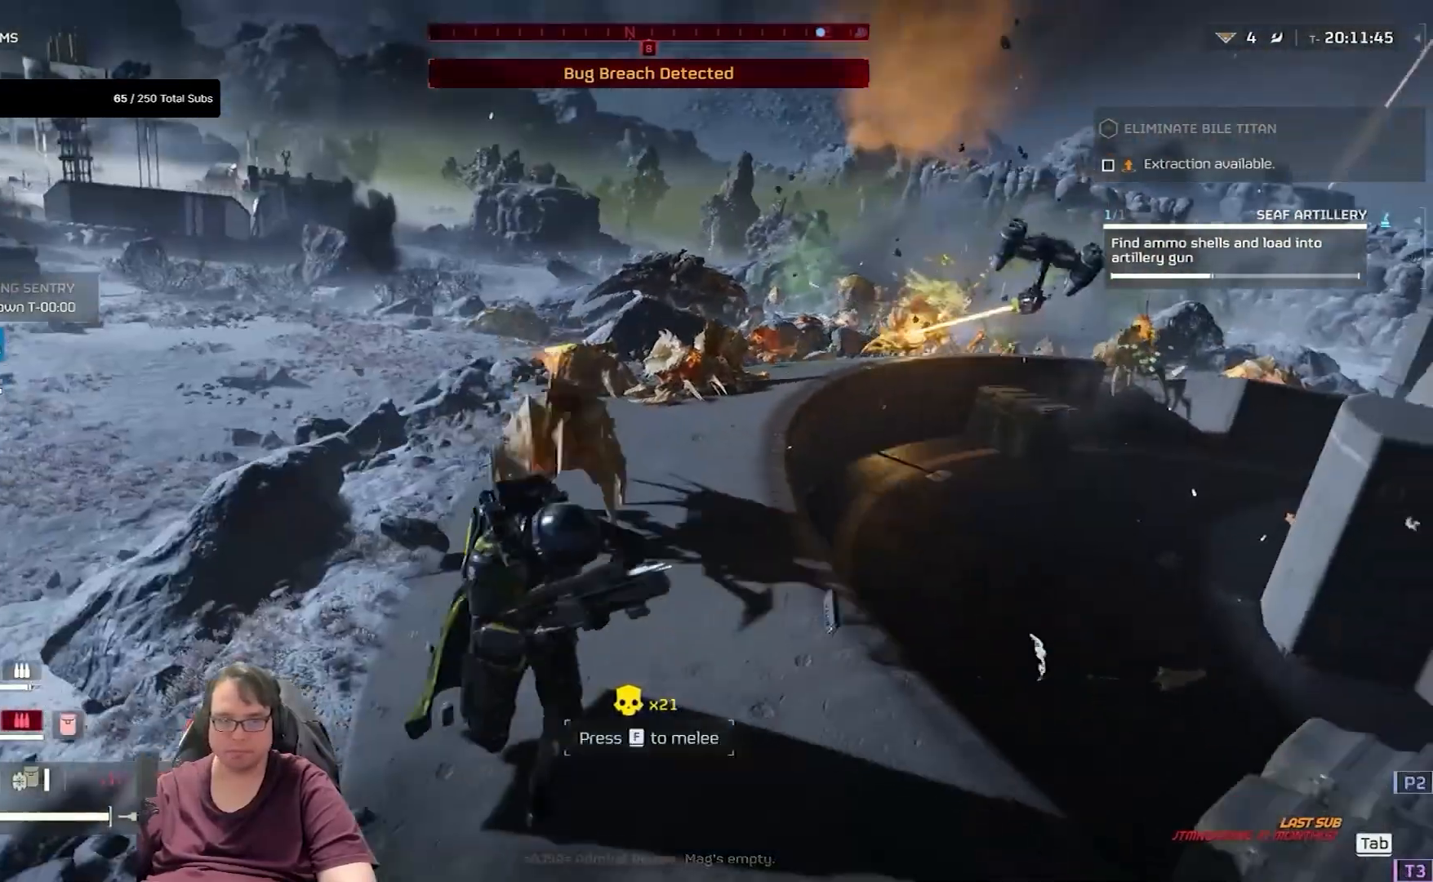
{"keys": ["s"], "mouse": ["right"], "events": [[468, "mouse_right", "down"]]}
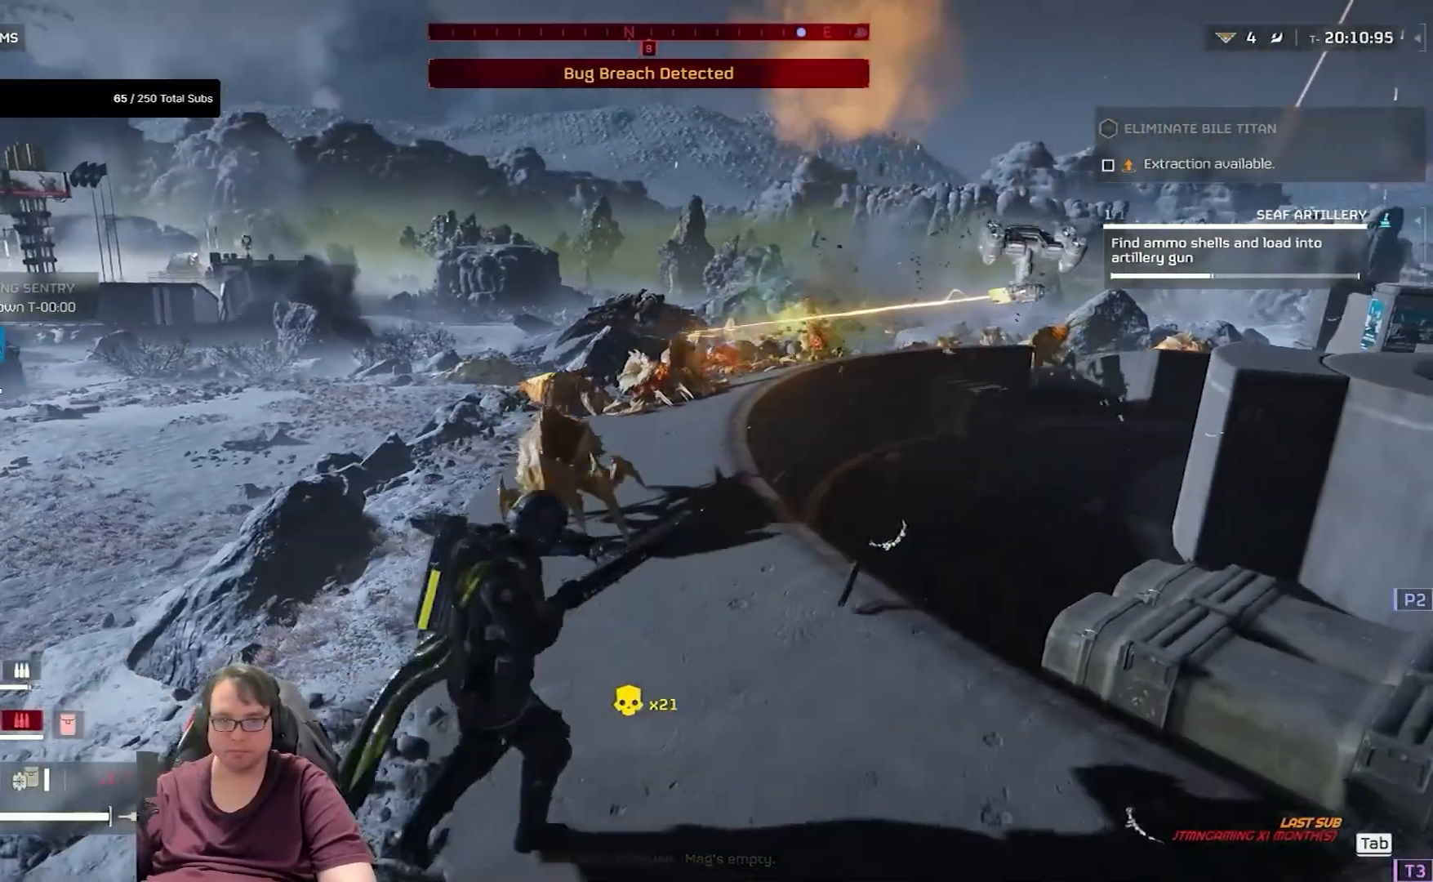
{"keys": ["s"], "mouse": ["right"], "events": []}
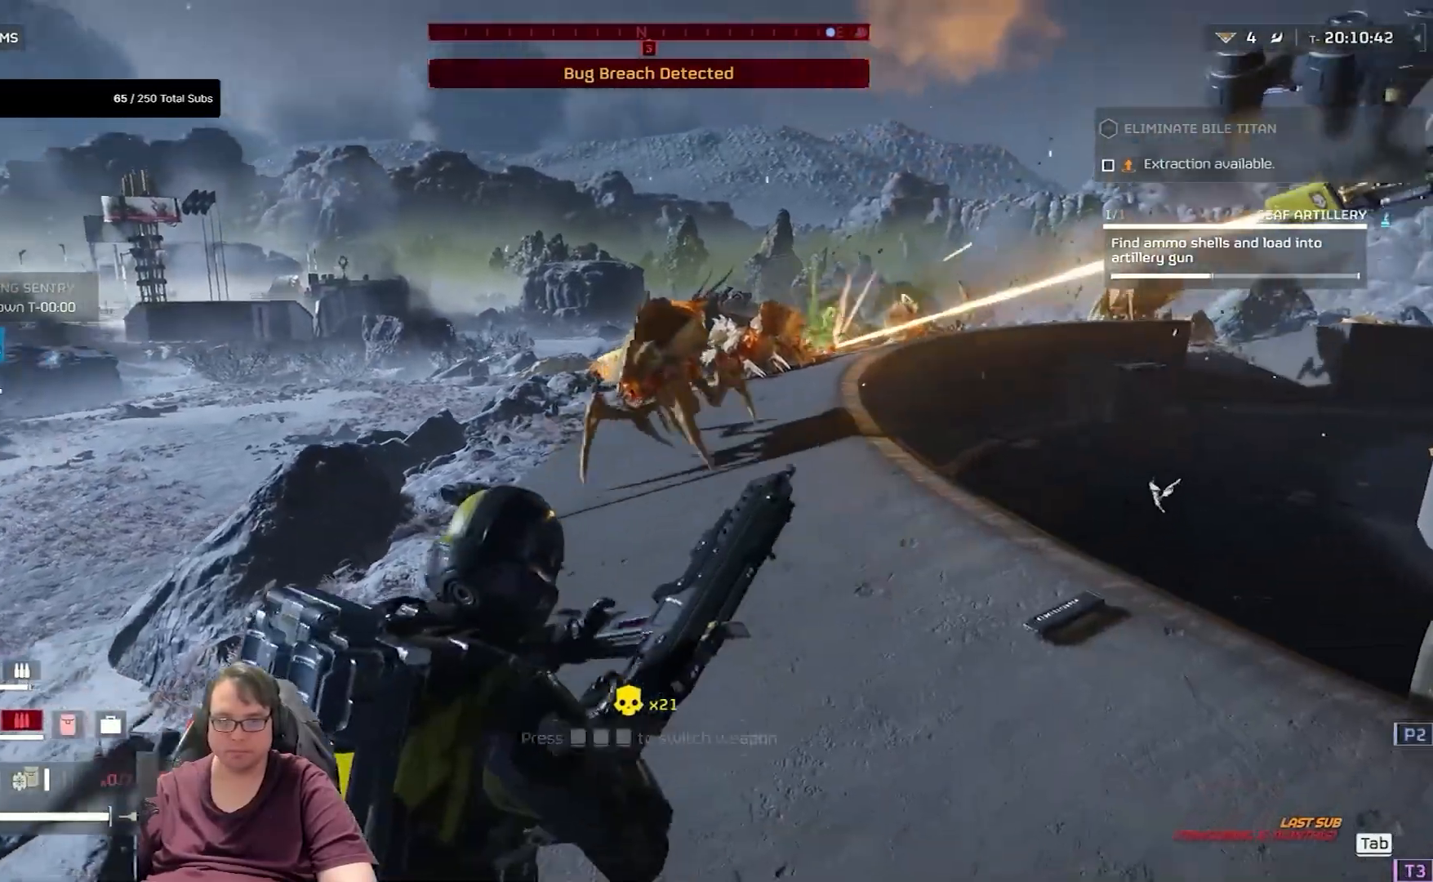
{"keys": ["s"], "mouse": ["left", "right"], "events": [[134, "mouse_left", "down"], [234, "mouse_left", "up"], [334, "mouse_left", "down"], [401, "mouse_left", "up"], [468, "mouse_left", "down"]]}
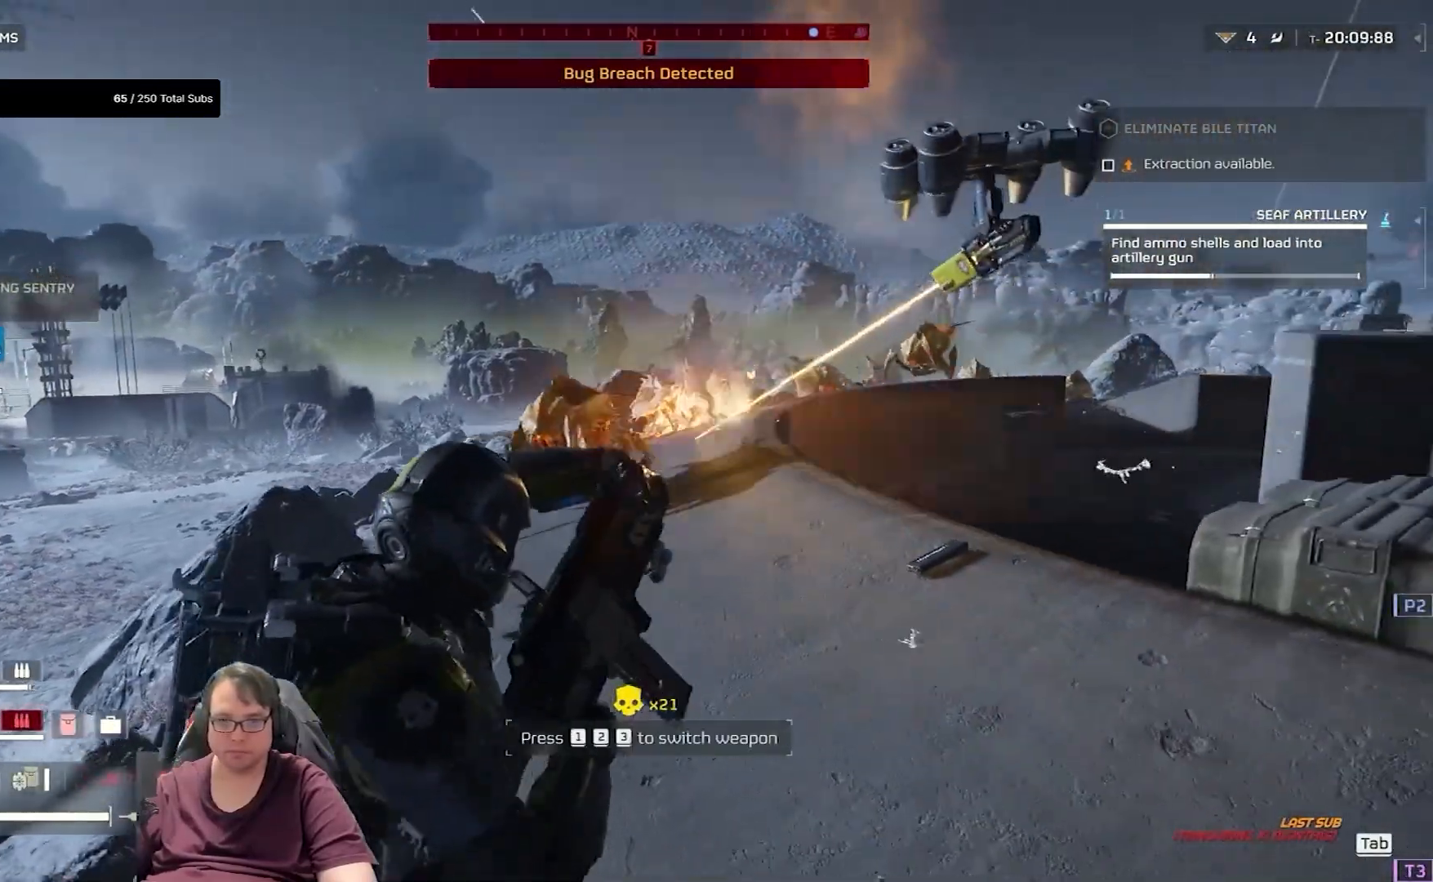
{"keys": [], "mouse": ["right"], "events": [[67, "mouse_left", "up"], [67, "s", "up"], [200, "mouse_left", "down"], [300, "mouse_left", "up"]]}
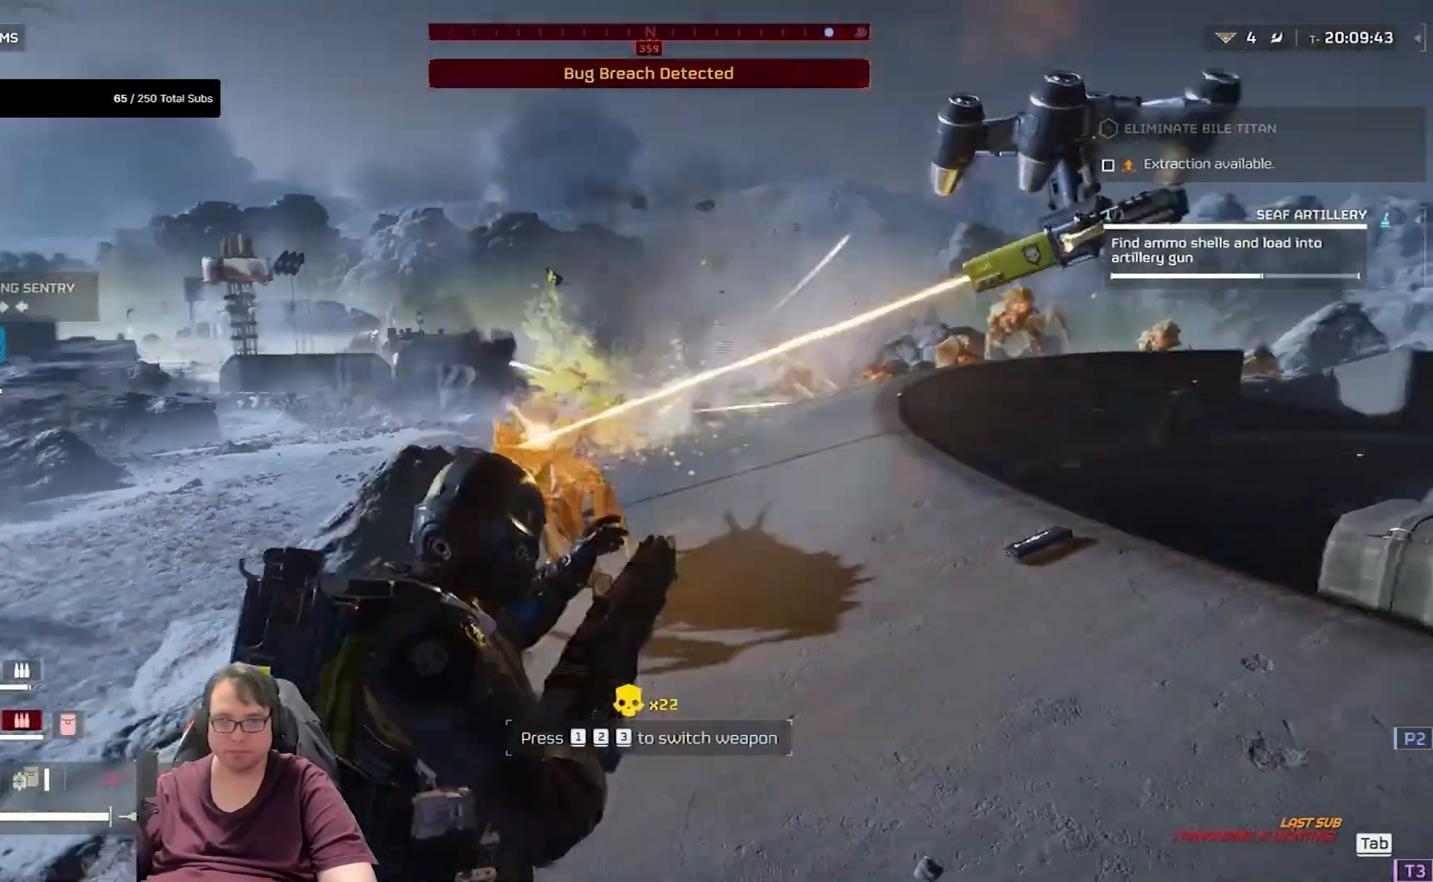
{"keys": [], "mouse": ["left", "right"], "events": [[67, "mouse_left", "down"], [134, "mouse_left", "up"], [301, "mouse_left", "down"], [334, "mouse_left", "up"], [501, "mouse_left", "down"]]}
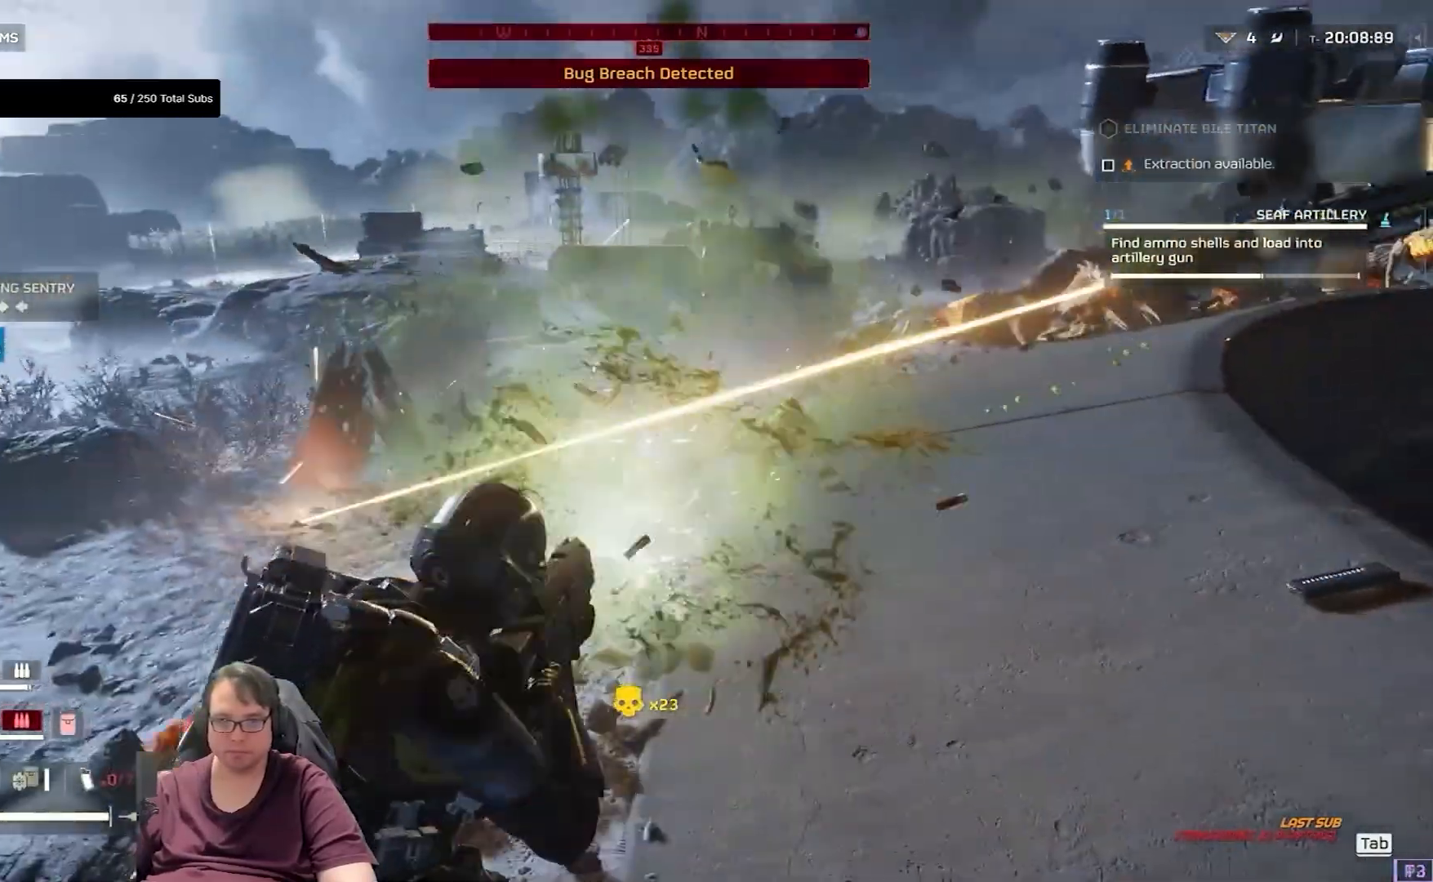
{"keys": [], "mouse": ["right"], "events": [[33, "mouse_left", "up"], [167, "s", "down"], [500, "s", "up"]]}
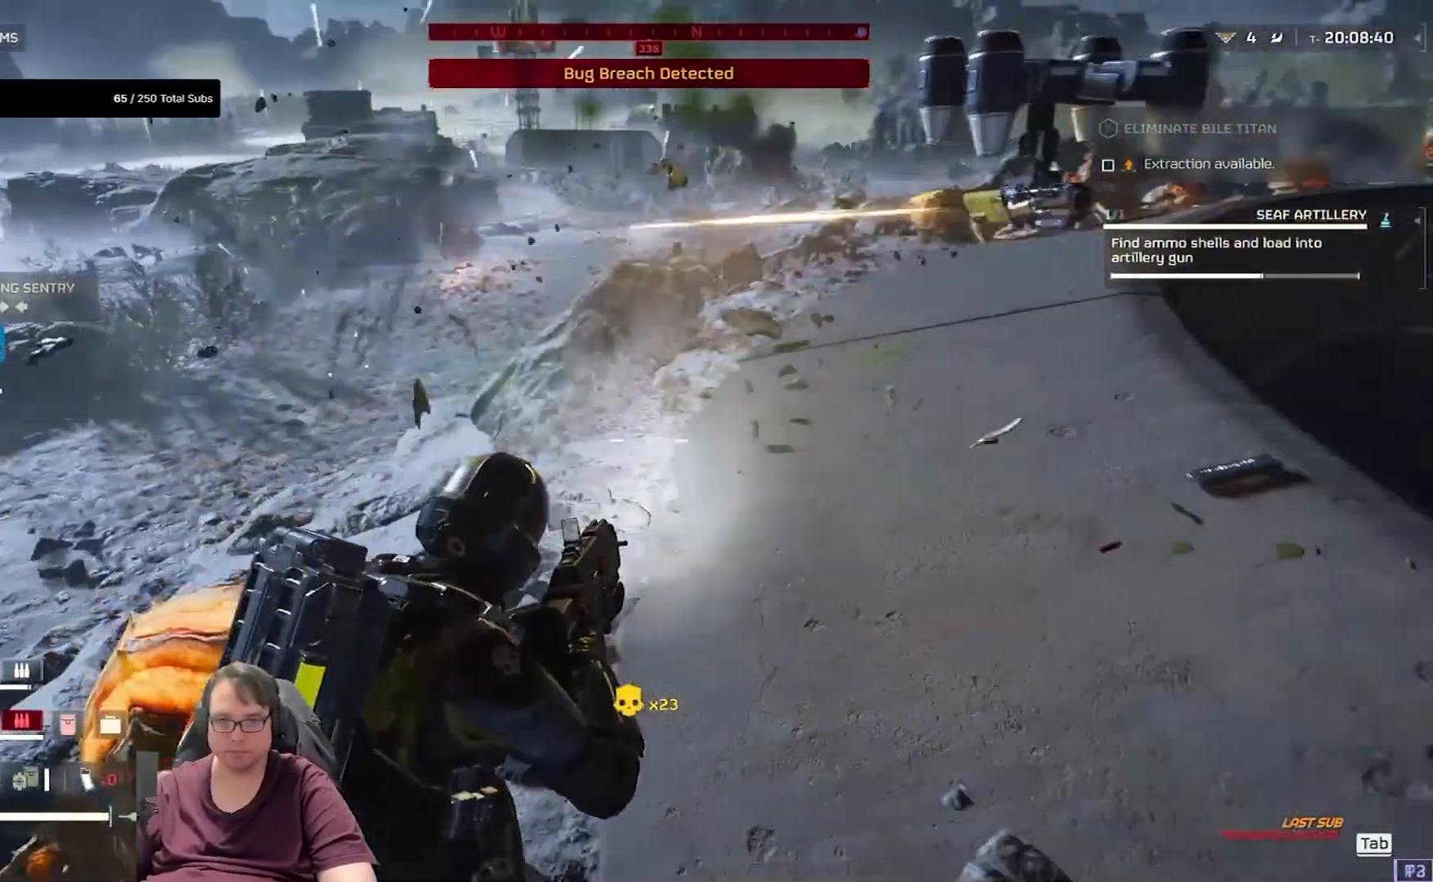
{"keys": ["a", "s"], "mouse": ["right"], "events": [[334, "a", "down"], [434, "s", "down"]]}
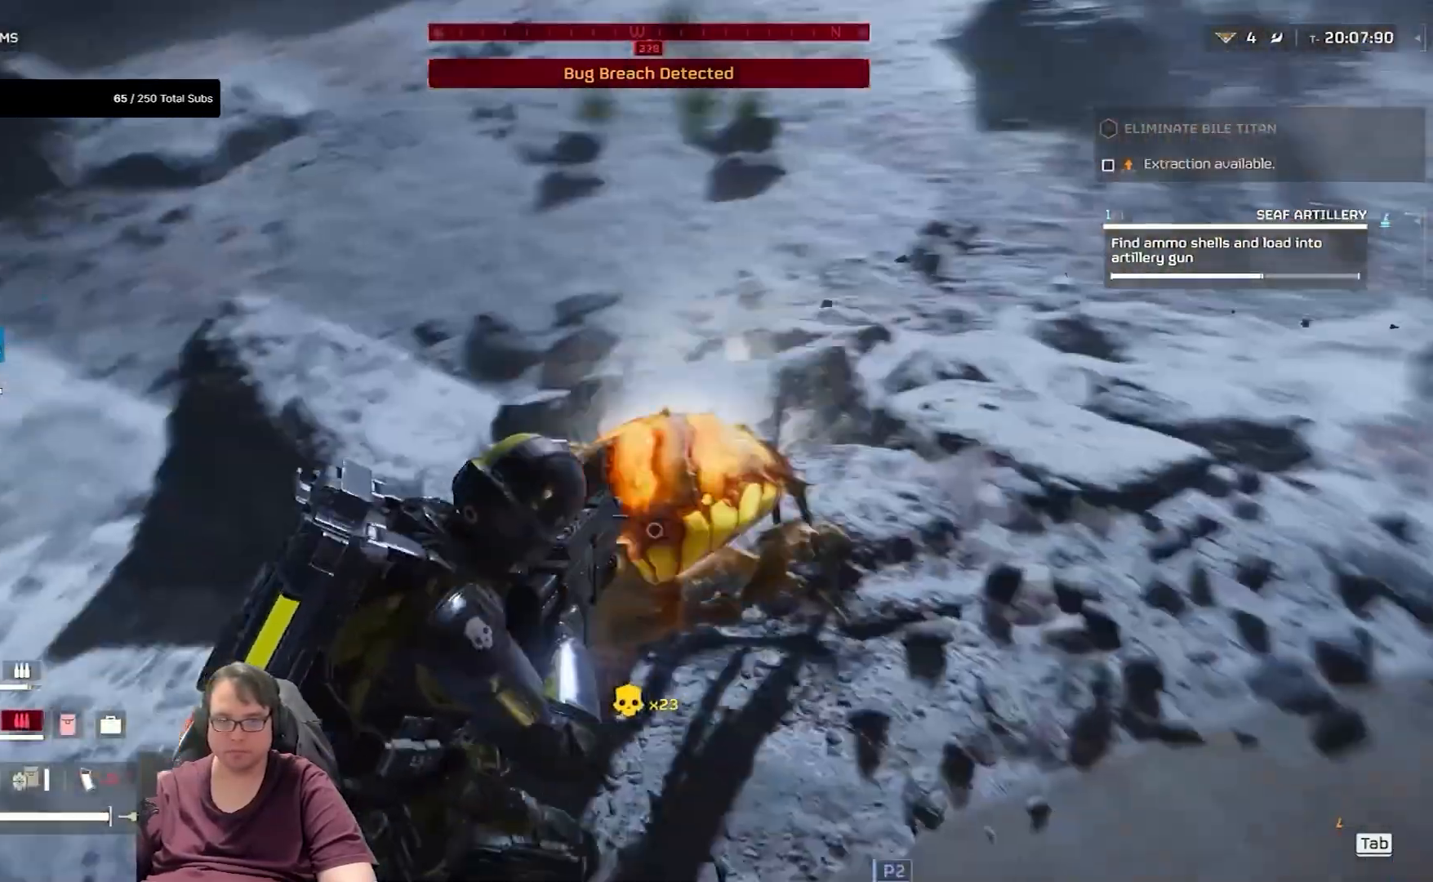
{"keys": ["a", "s"], "mouse": ["right"], "events": [[200, "mouse_left", "down"], [300, "mouse_left", "up"]]}
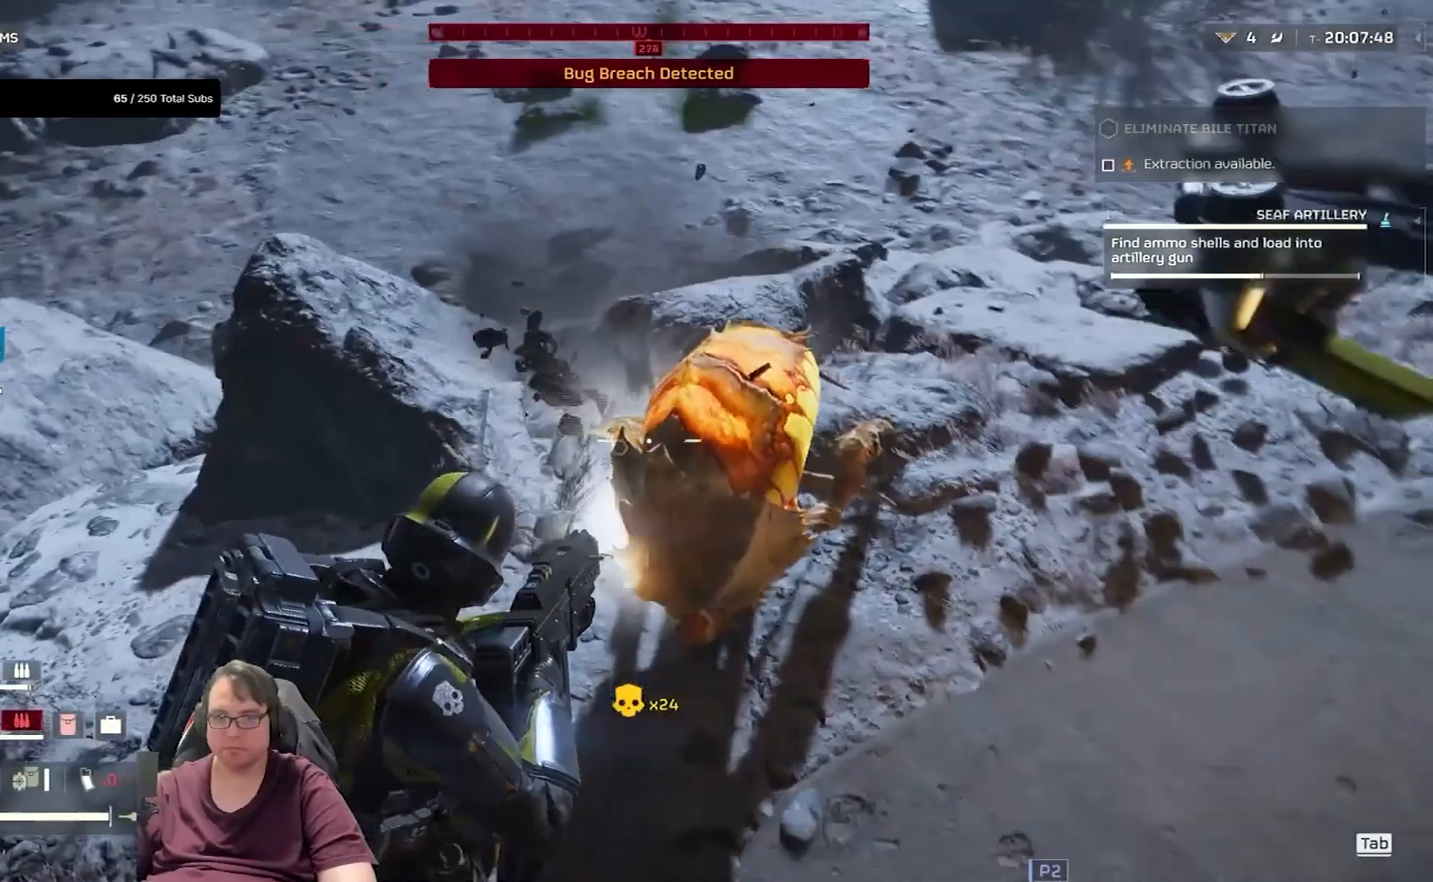
{"keys": ["a"], "mouse": ["right"], "events": [[67, "mouse_left", "down"], [167, "mouse_left", "up"], [401, "s", "up"]]}
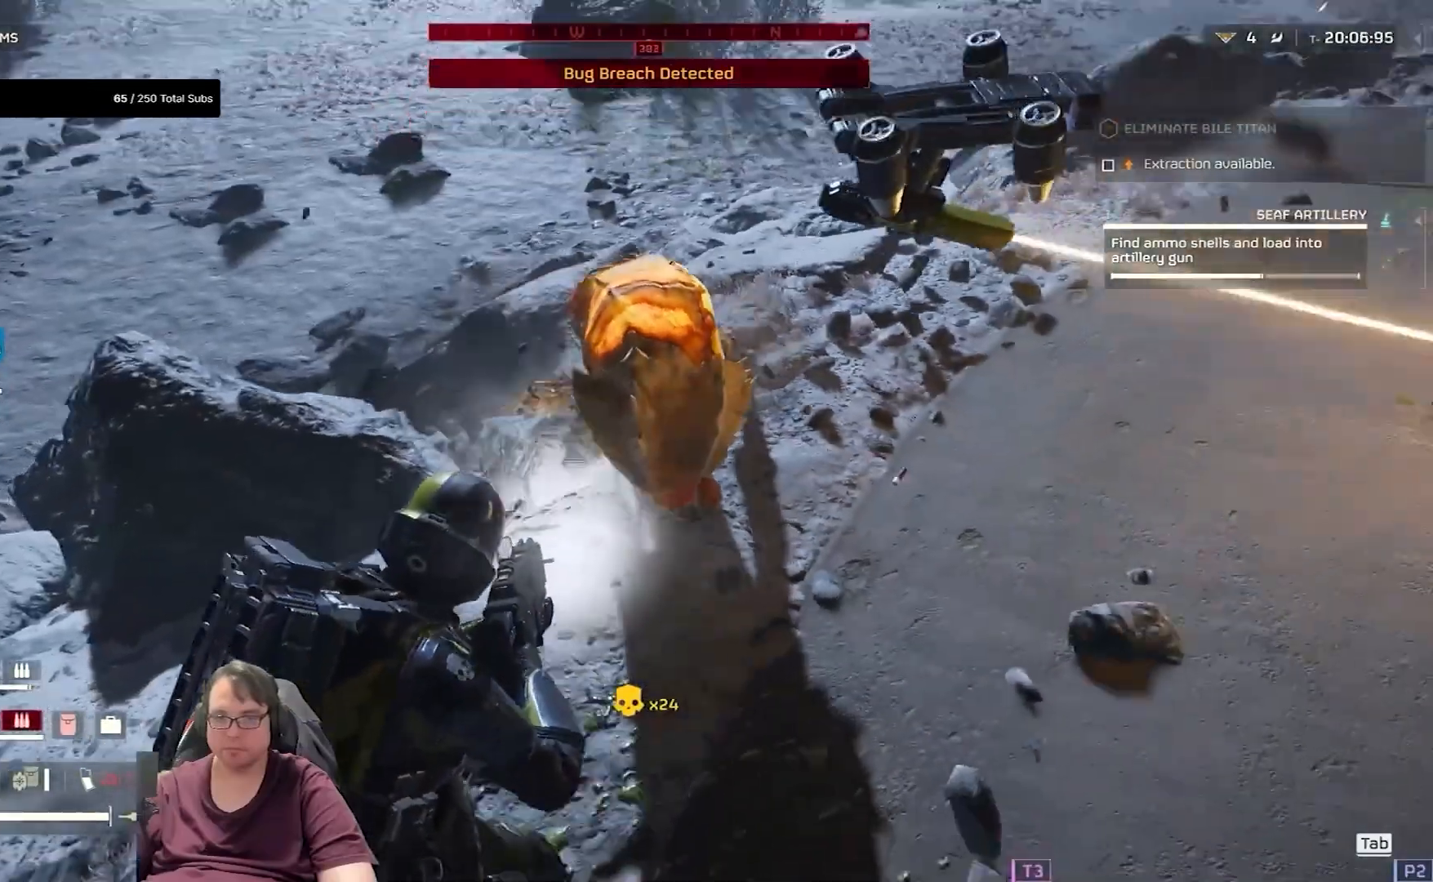
{"keys": ["a", "w"], "mouse": ["right"], "events": [[167, "mouse_right", "up"], [167, "w", "down"], [300, "mouse_right", "down"]]}
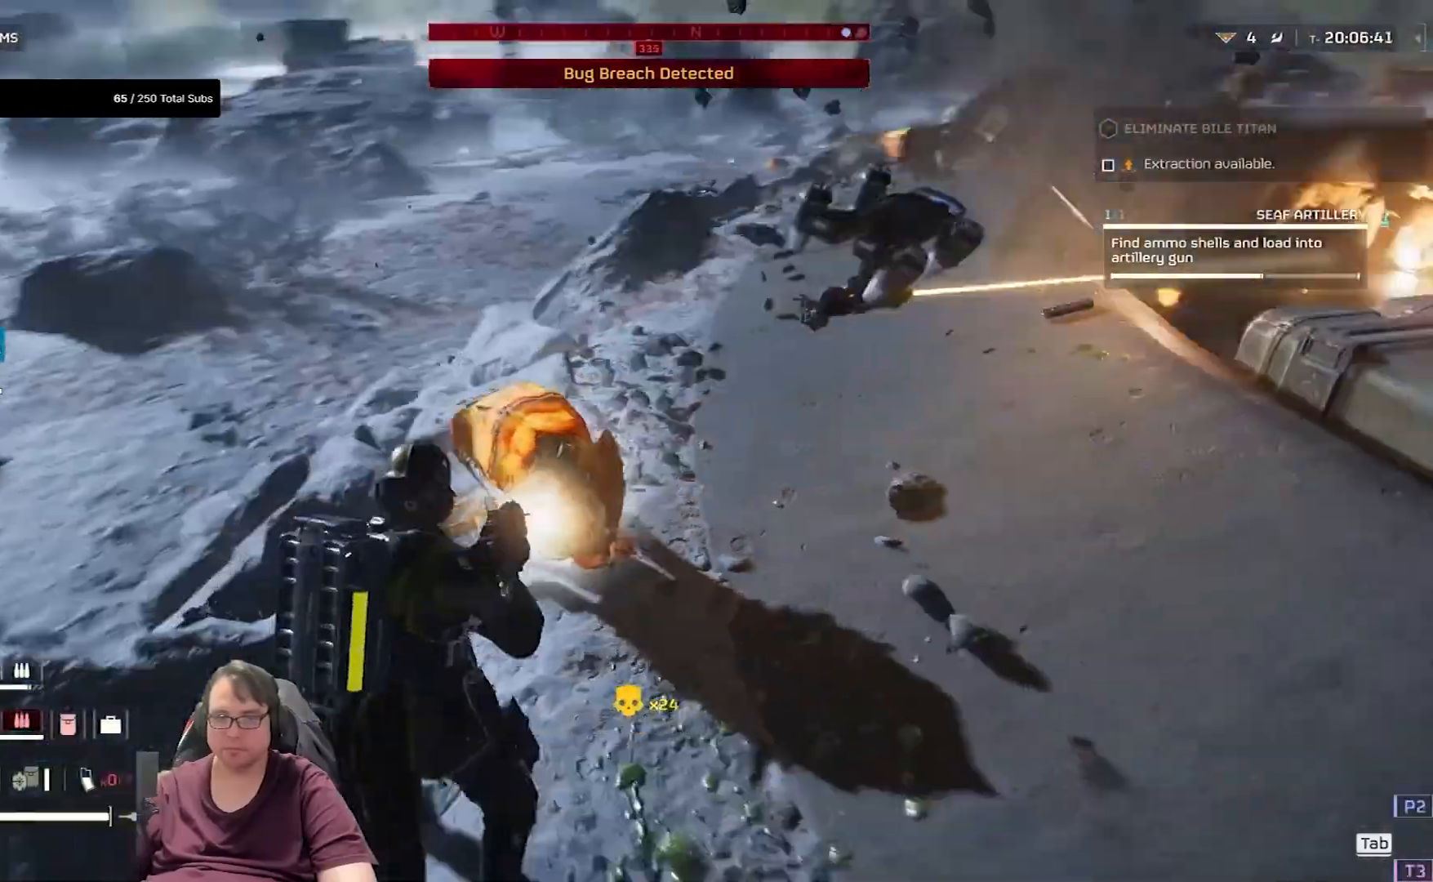
{"keys": ["w"], "mouse": [], "events": [[34, "mouse_right", "up"], [334, "a", "up"]]}
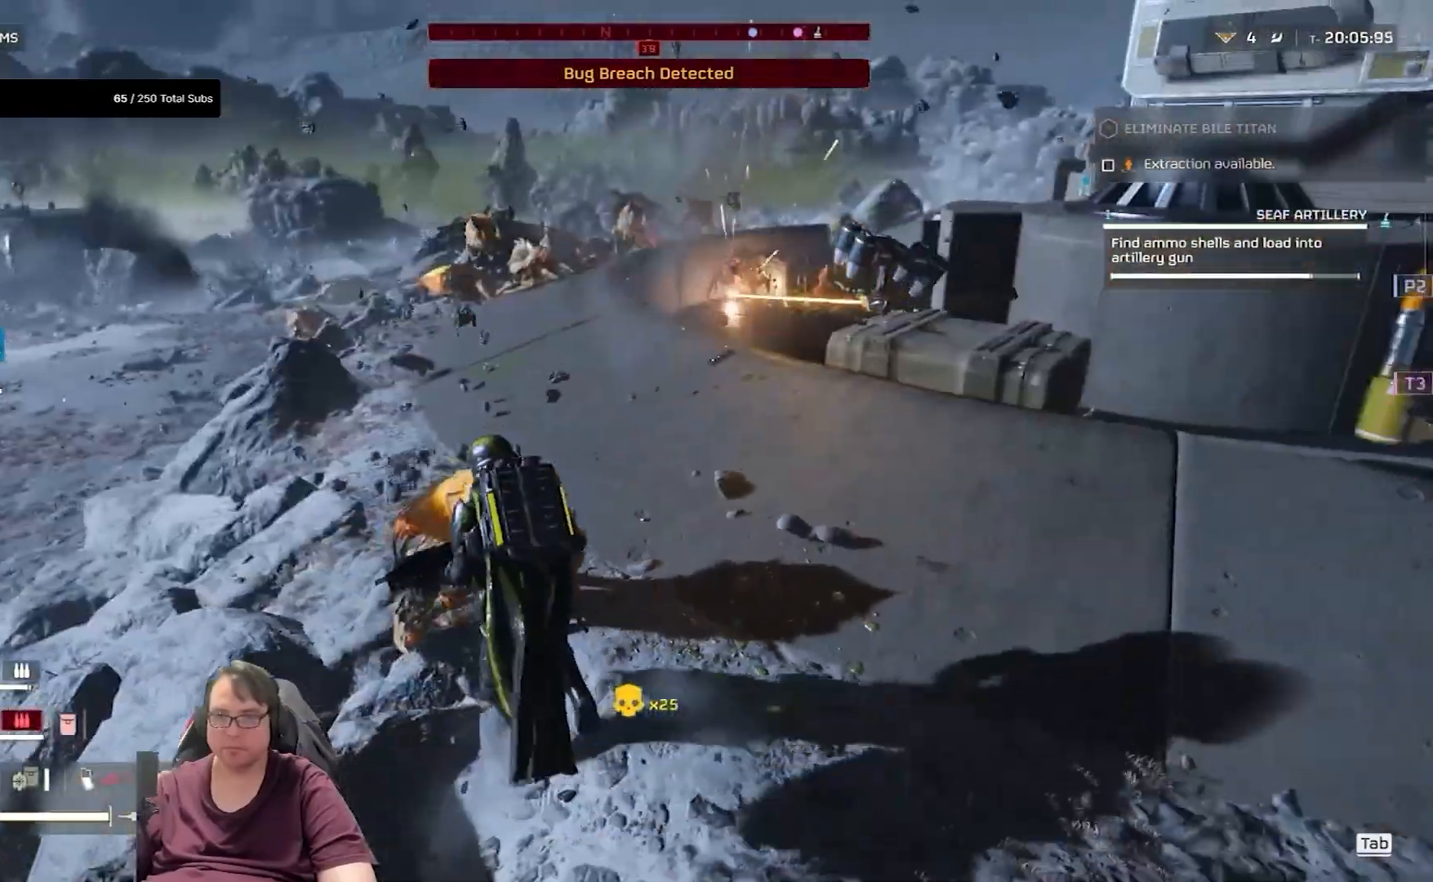
{"keys": ["w"], "mouse": [], "events": [[67, "r", "down"], [200, "r", "up"]]}
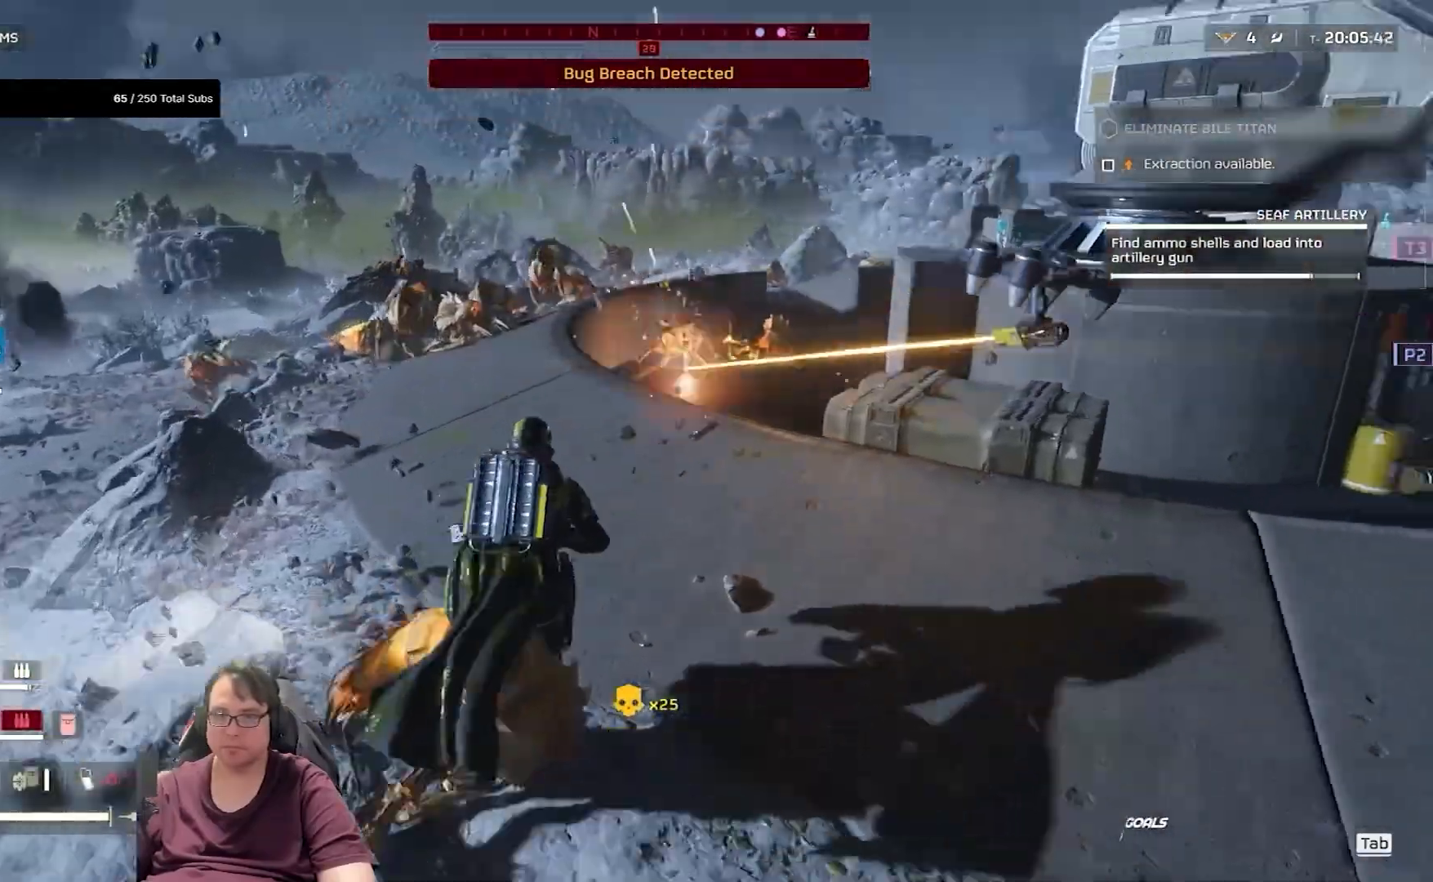
{"keys": ["w"], "mouse": [], "events": []}
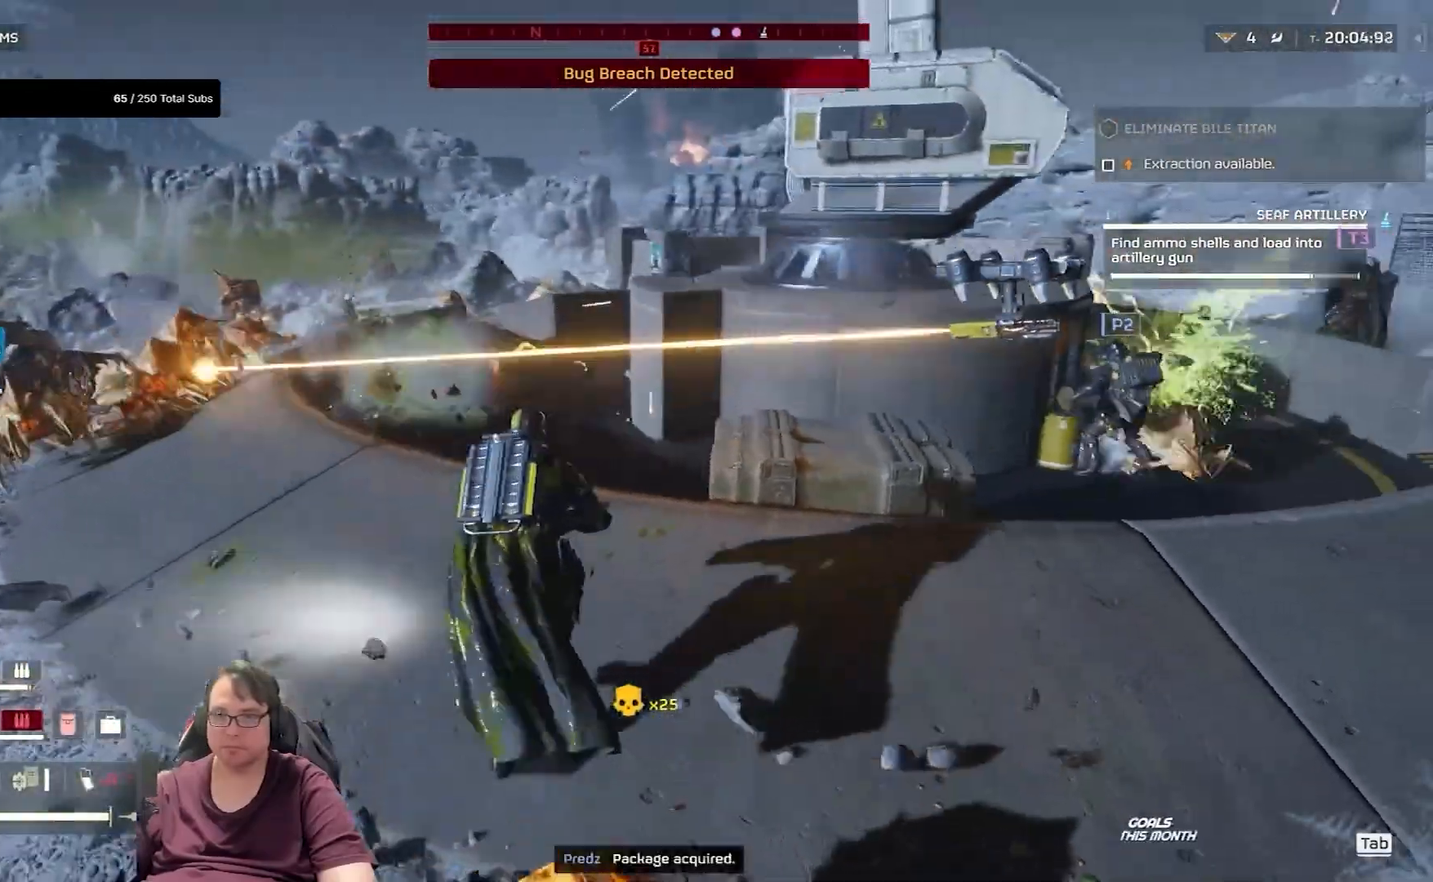
{"keys": ["w"], "mouse": [], "events": []}
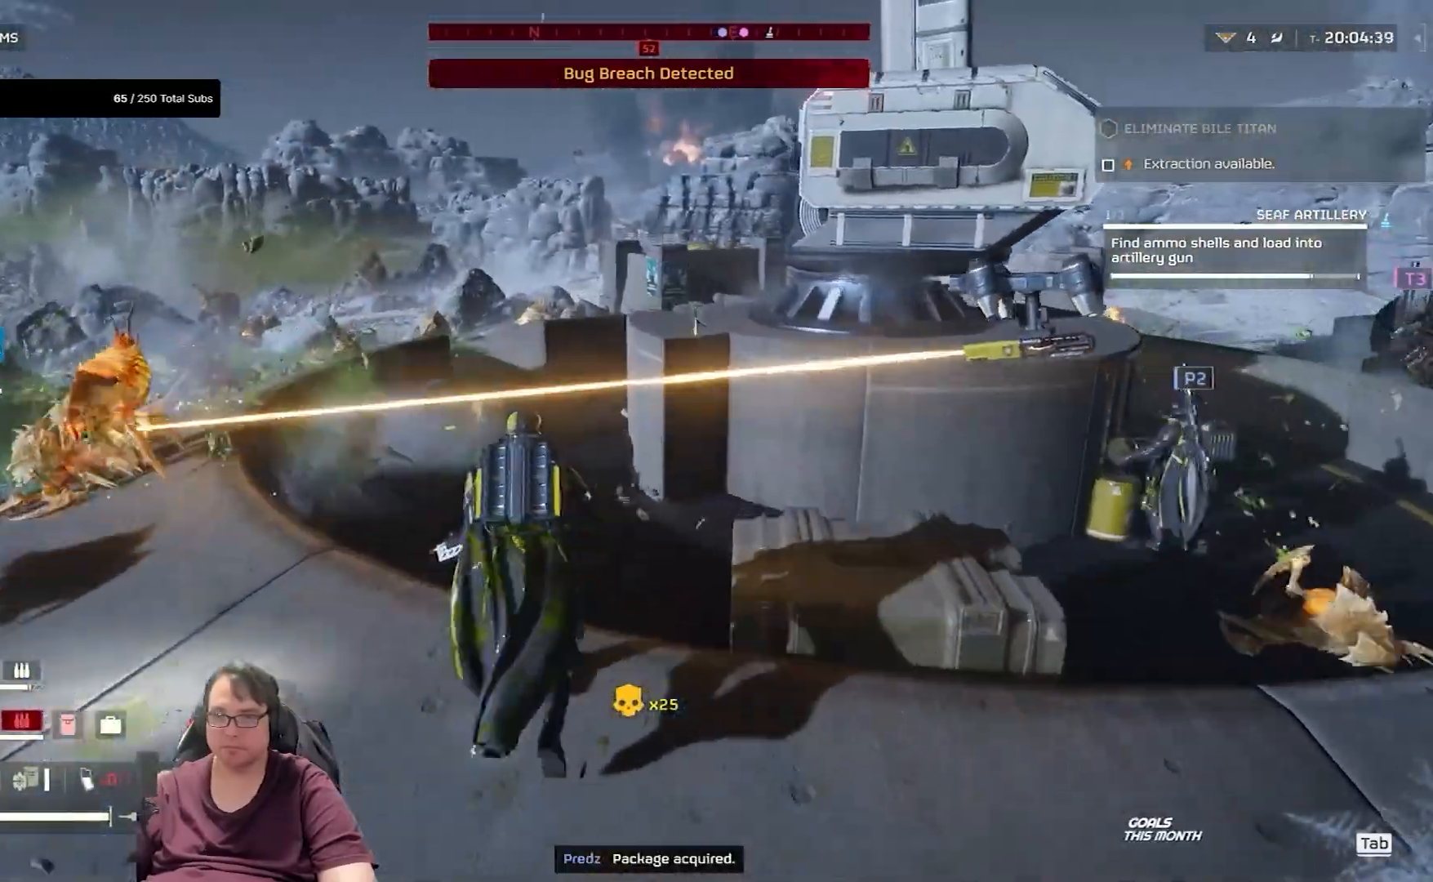
{"keys": [], "mouse": [], "events": [[501, "w", "up"]]}
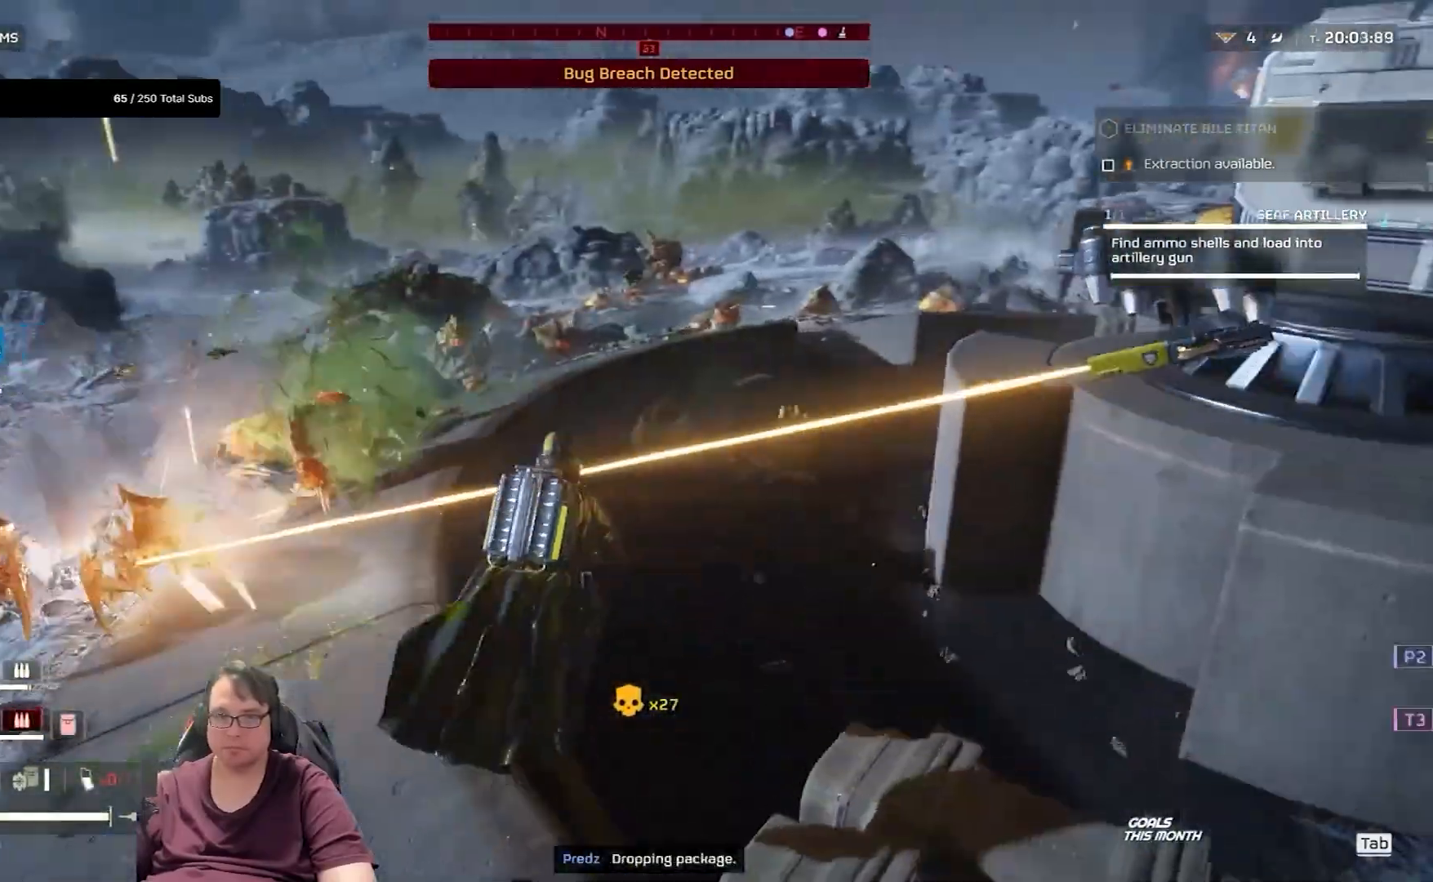
{"keys": ["a", "s"], "mouse": ["right"], "events": [[133, "a", "down"], [233, "s", "down"], [467, "mouse_right", "down"]]}
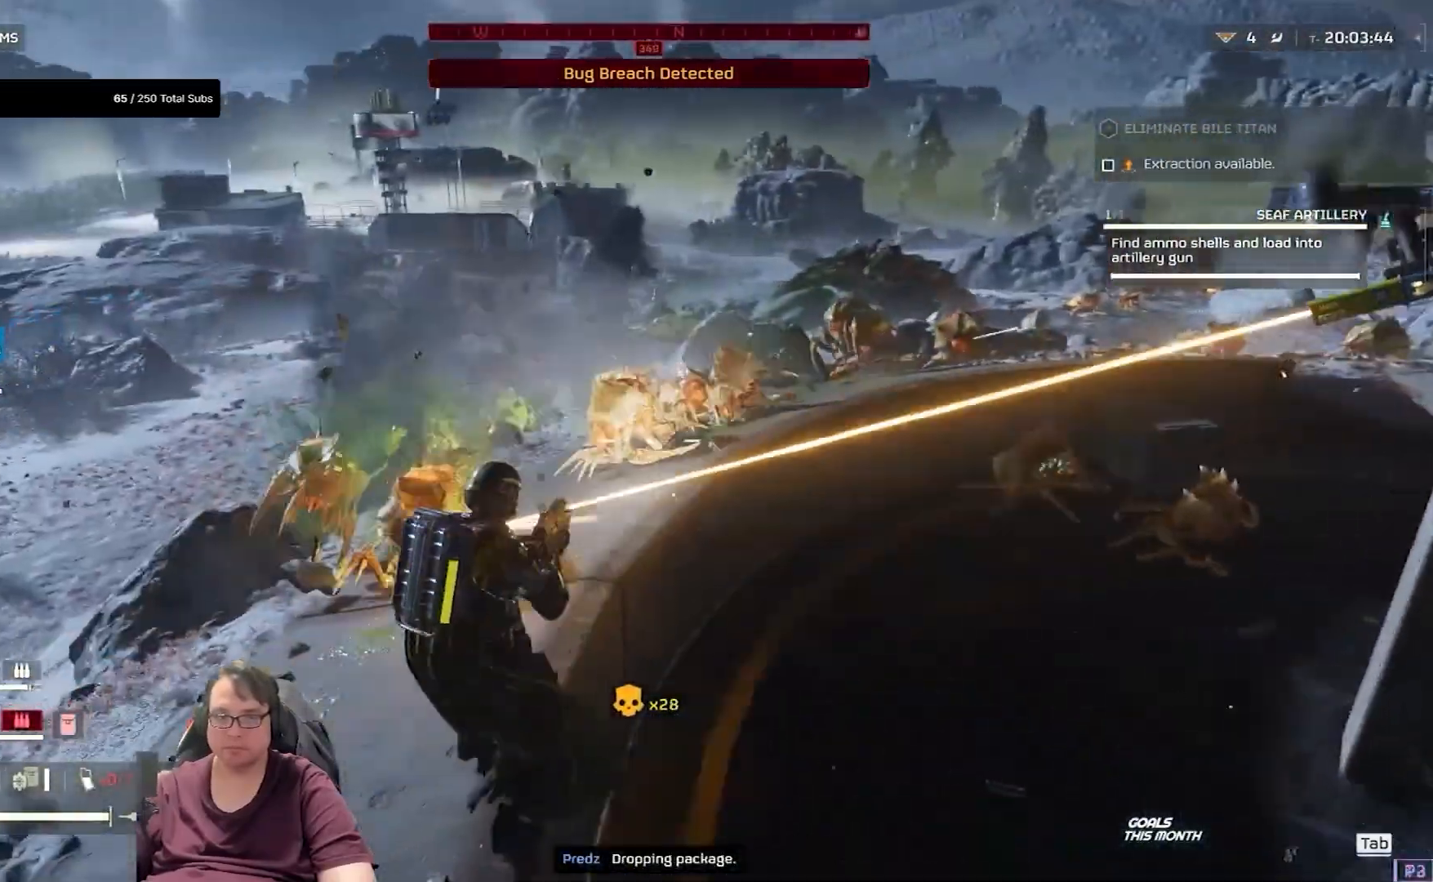
{"keys": ["a", "s"], "mouse": ["right"], "events": [[434, "mouse_left", "down"], [501, "mouse_left", "up"]]}
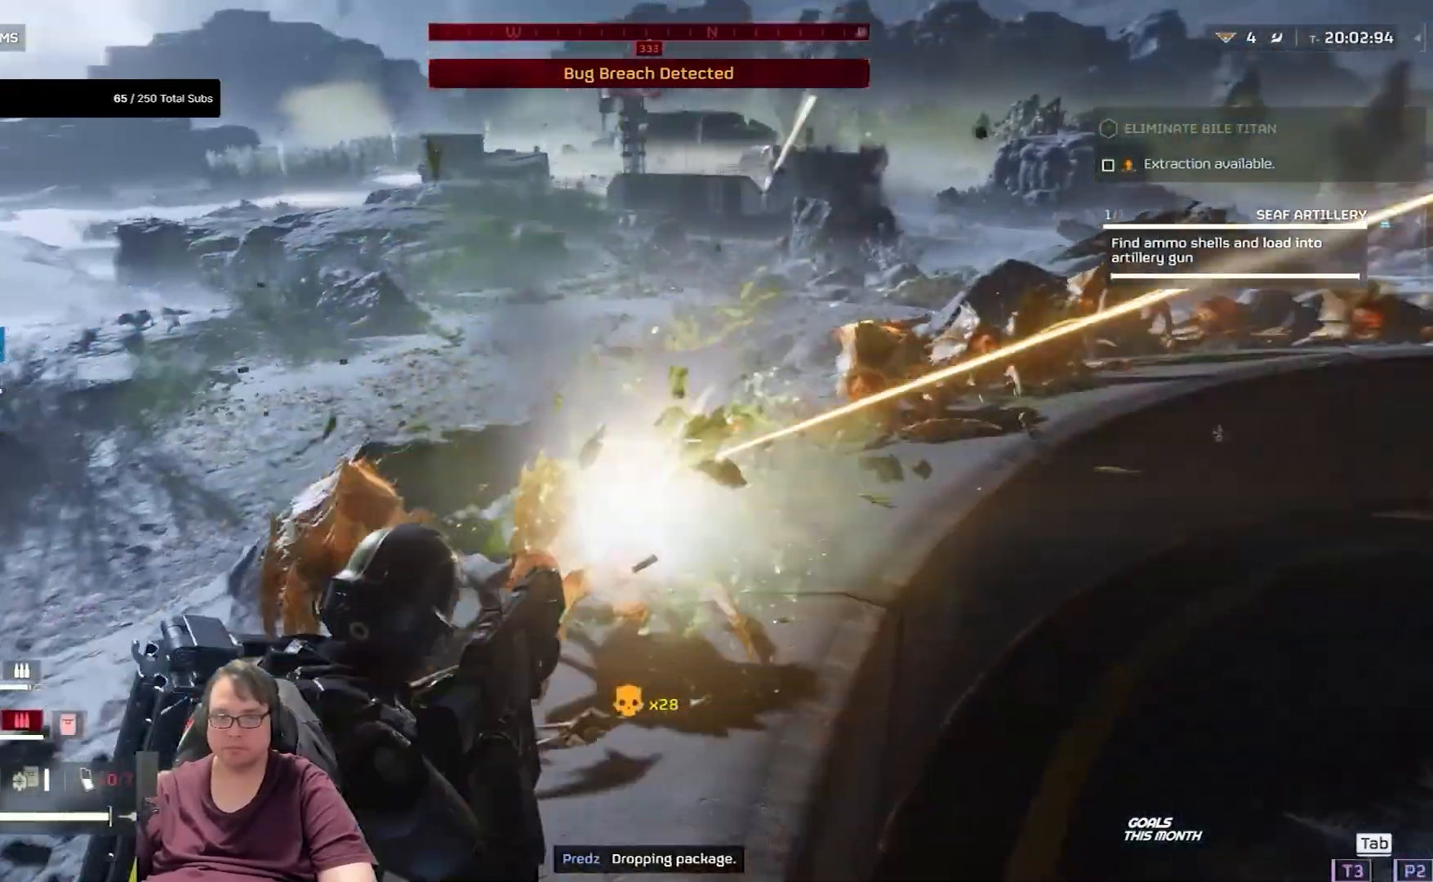
{"keys": ["a", "s"], "mouse": ["right"], "events": [[267, "mouse_left", "down"], [300, "mouse_left", "up"], [400, "mouse_left", "down"], [500, "mouse_left", "up"]]}
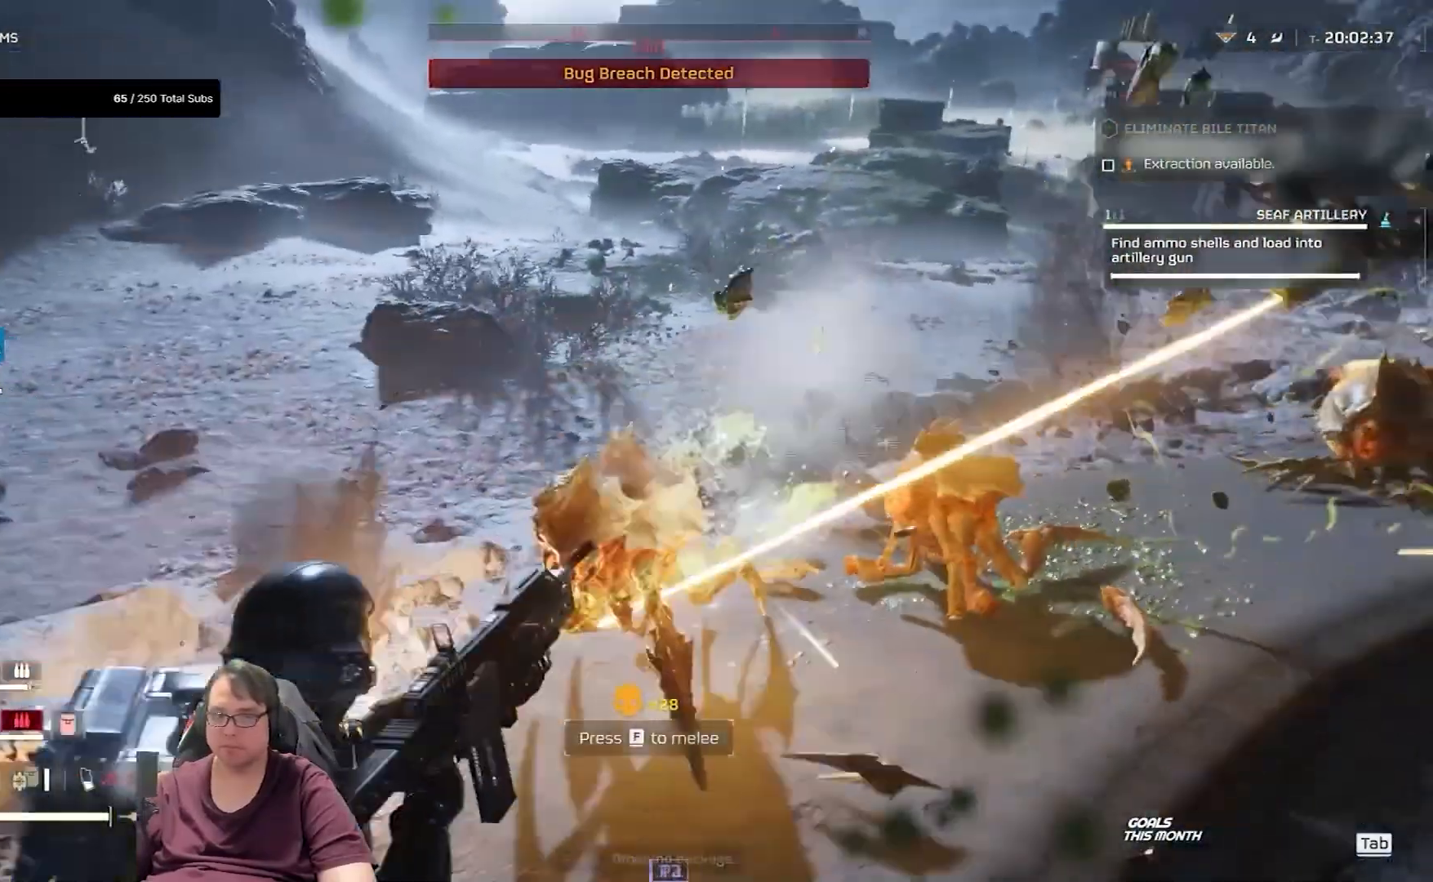
{"keys": ["a", "s"], "mouse": ["left", "right"], "events": [[167, "mouse_left", "down"], [234, "mouse_left", "up"], [301, "mouse_left", "down"], [334, "mouse_left", "up"], [434, "mouse_left", "down"]]}
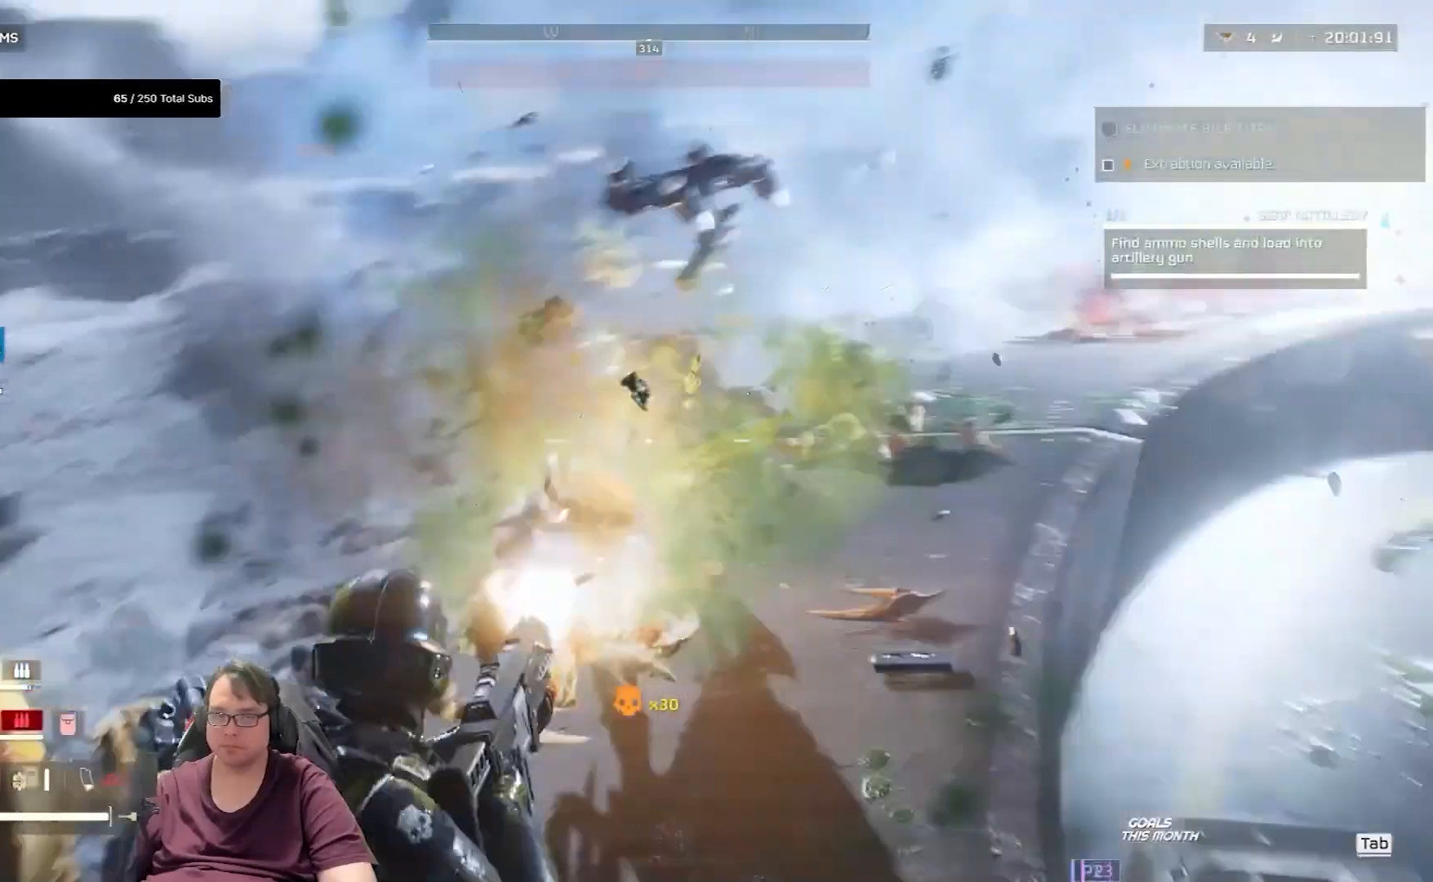
{"keys": ["a", "s"], "mouse": ["right"], "events": [[167, "mouse_left", "up"]]}
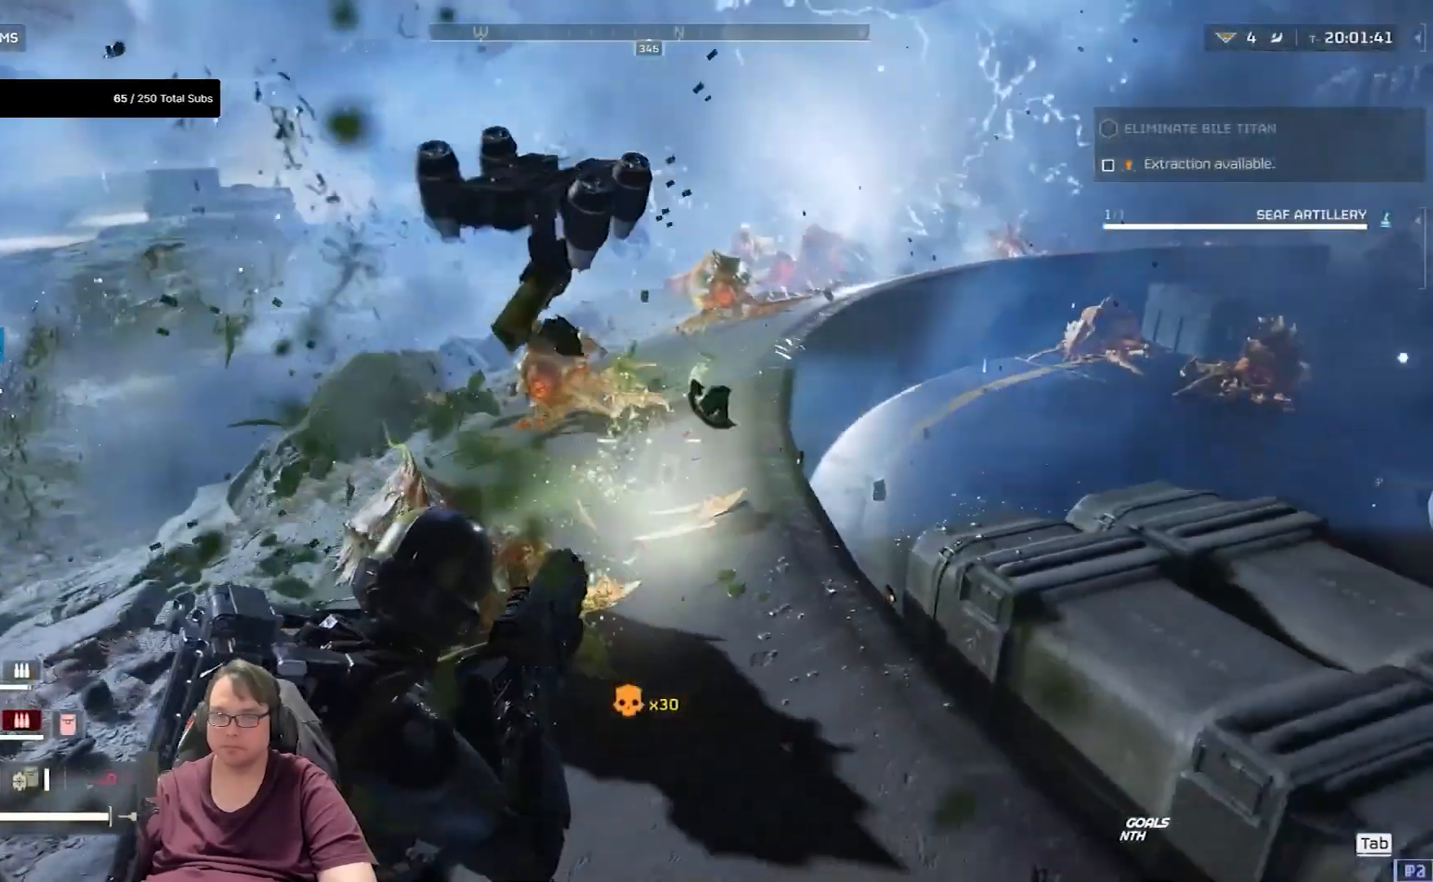
{"keys": ["a", "w"], "mouse": ["right"], "events": [[101, "s", "up"], [334, "w", "down"]]}
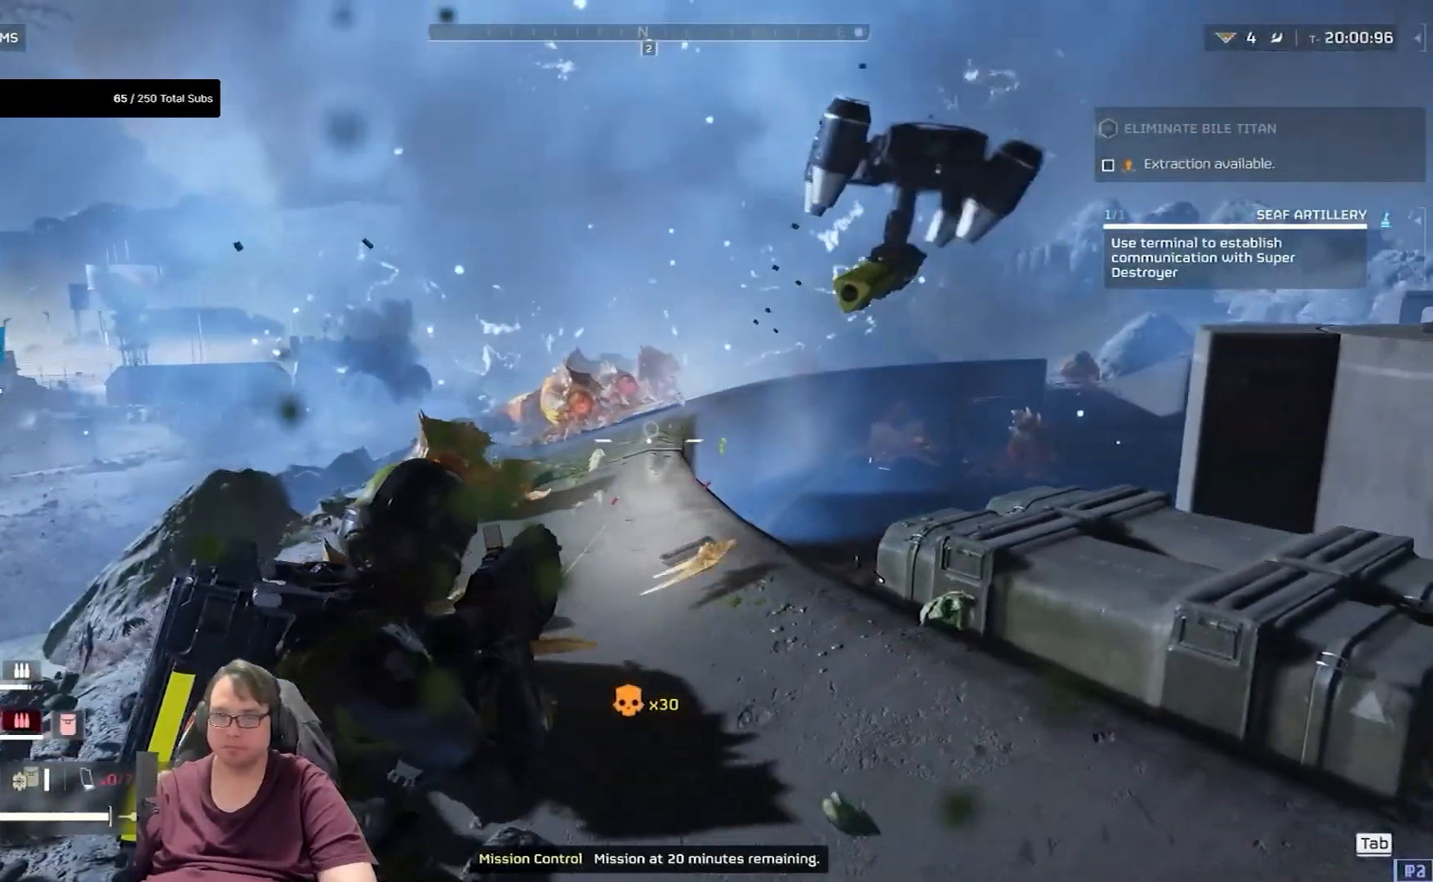
{"keys": ["a", "w"], "mouse": ["right"], "events": [[200, "mouse_left", "down"], [233, "mouse_left", "up"], [367, "mouse_left", "down"], [467, "mouse_left", "up"]]}
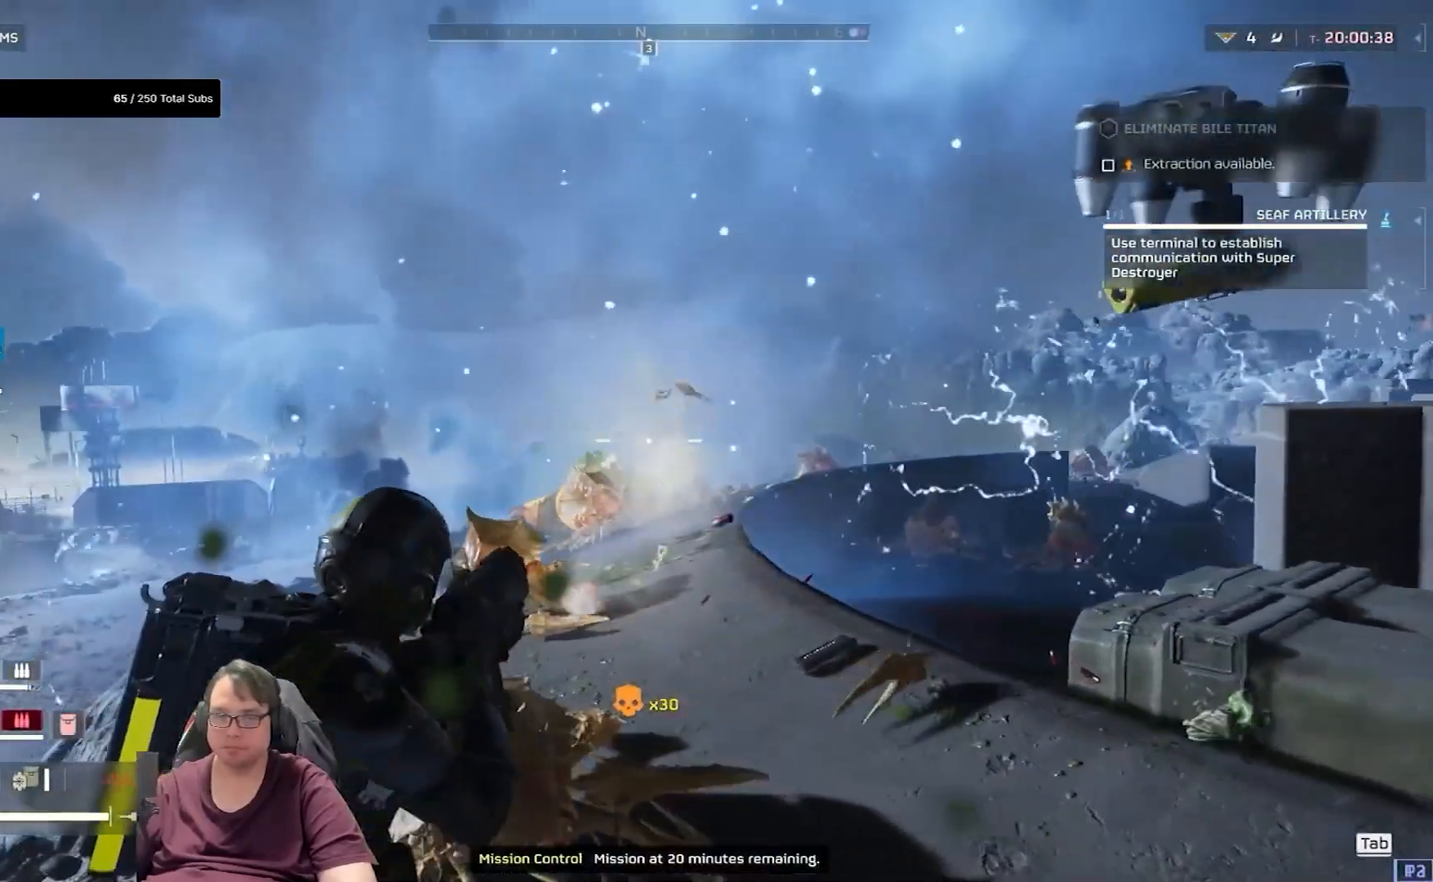
{"keys": ["a", "r", "w"], "mouse": [], "events": [[100, "mouse_left", "down"], [234, "mouse_left", "up"], [334, "mouse_right", "up"], [367, "r", "down"]]}
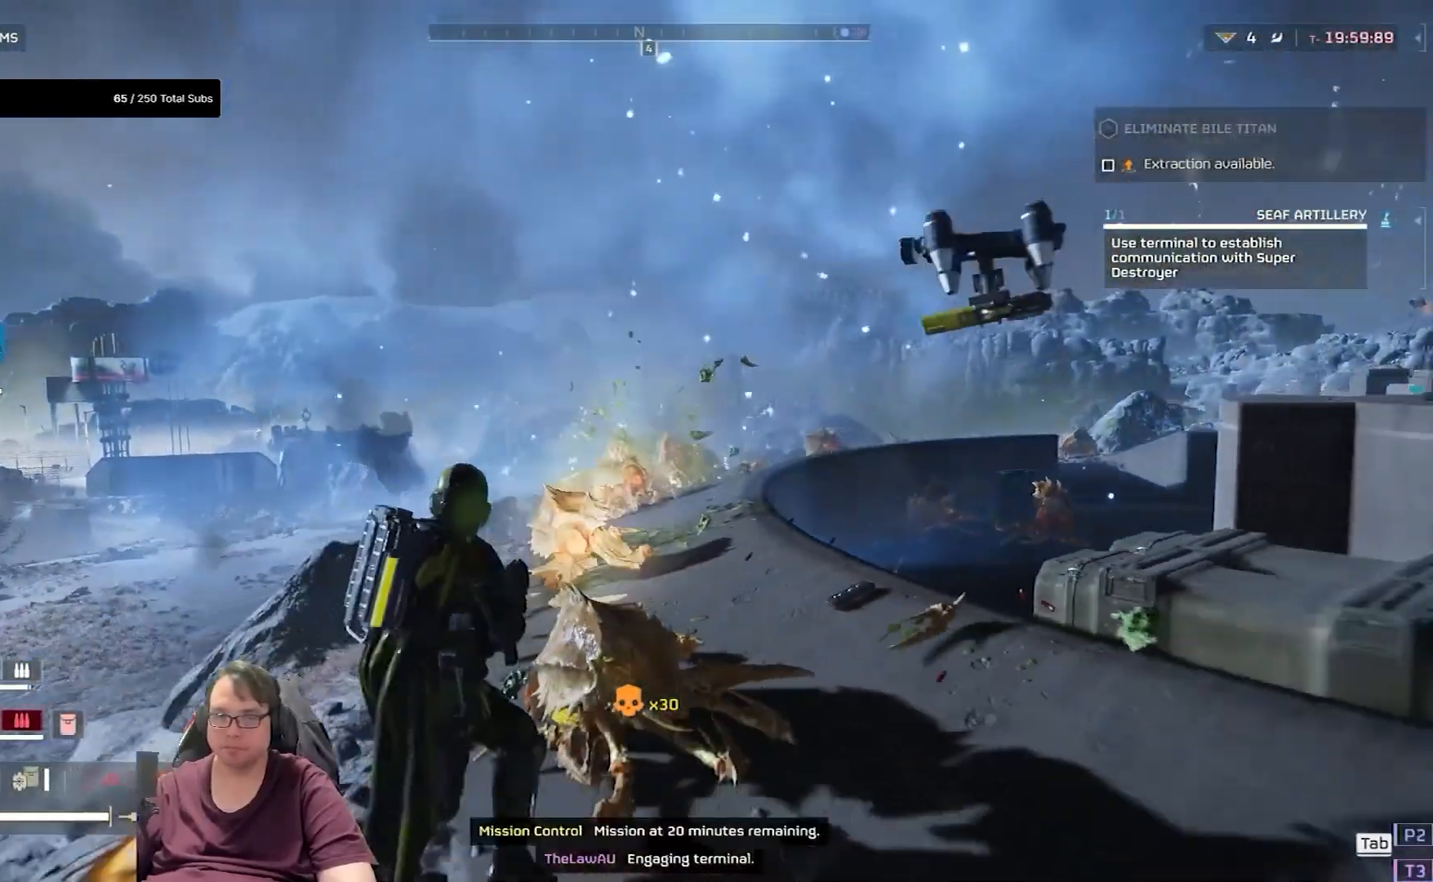
{"keys": ["w"], "mouse": [], "events": [[33, "r", "up"], [300, "a", "up"]]}
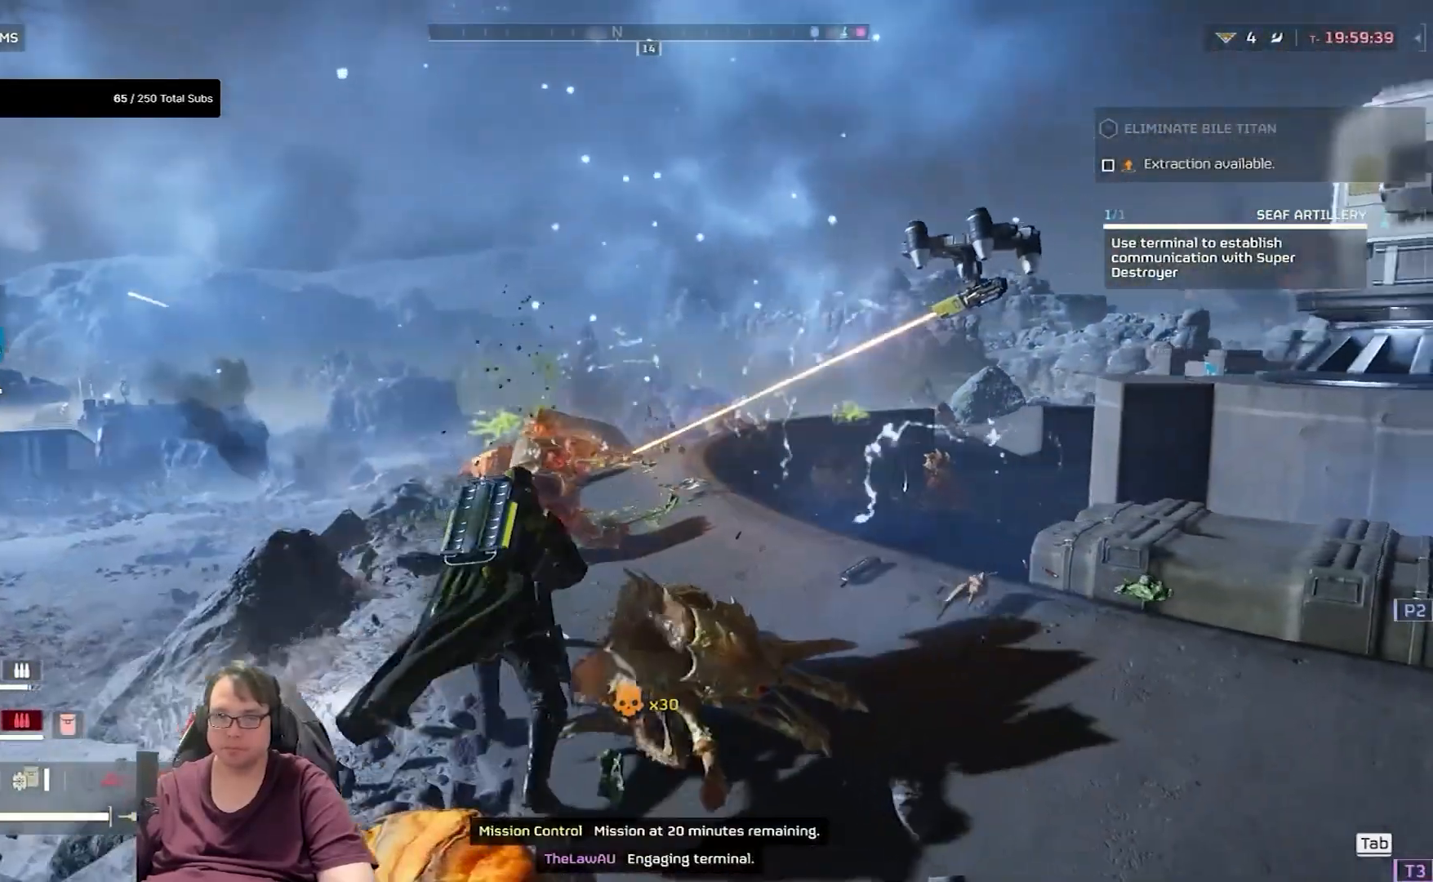
{"keys": ["w"], "mouse": [], "events": []}
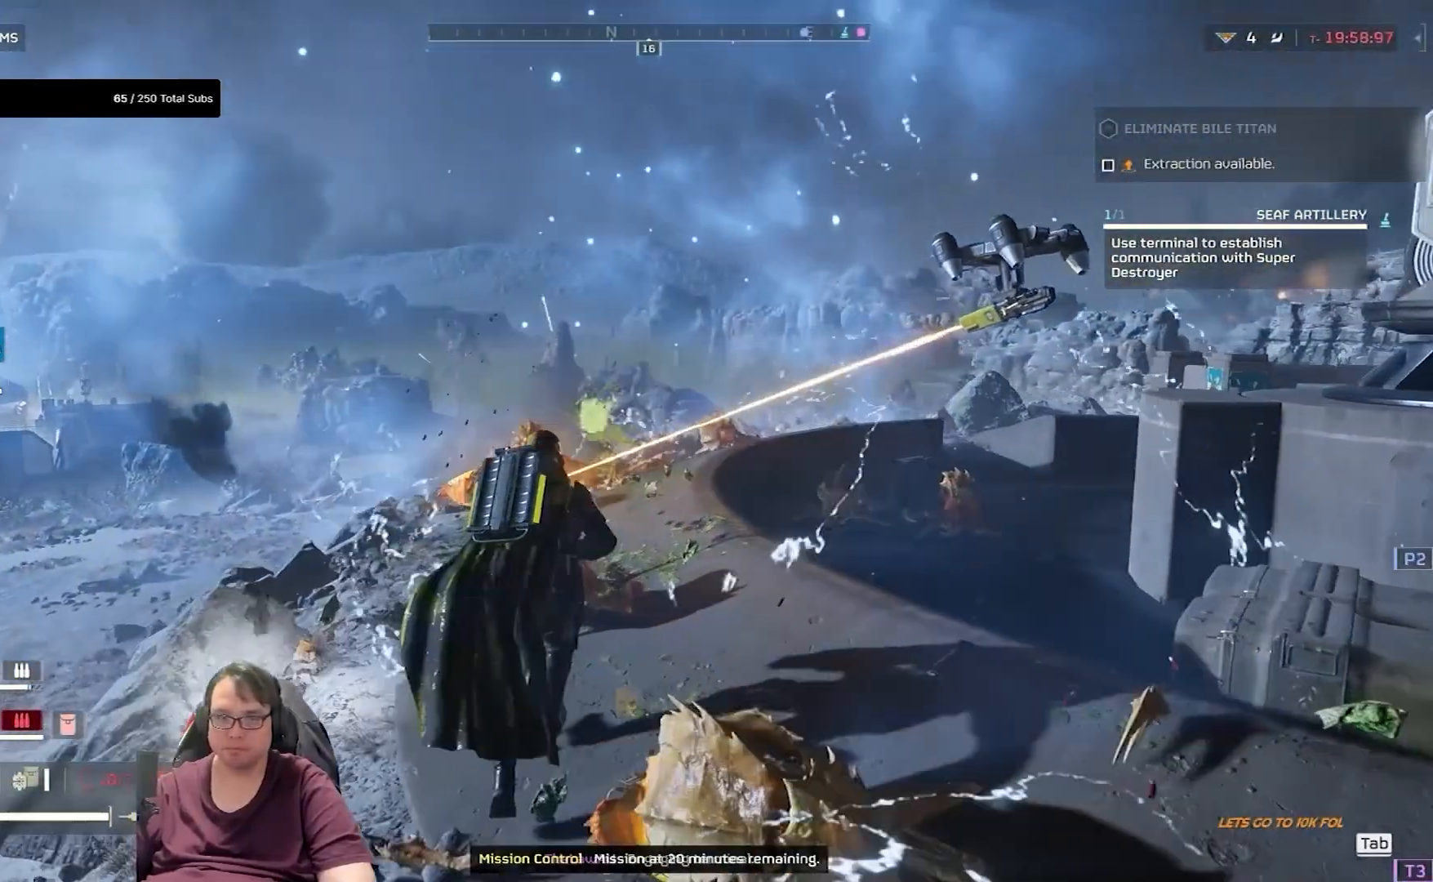
{"keys": ["w"], "mouse": [], "events": []}
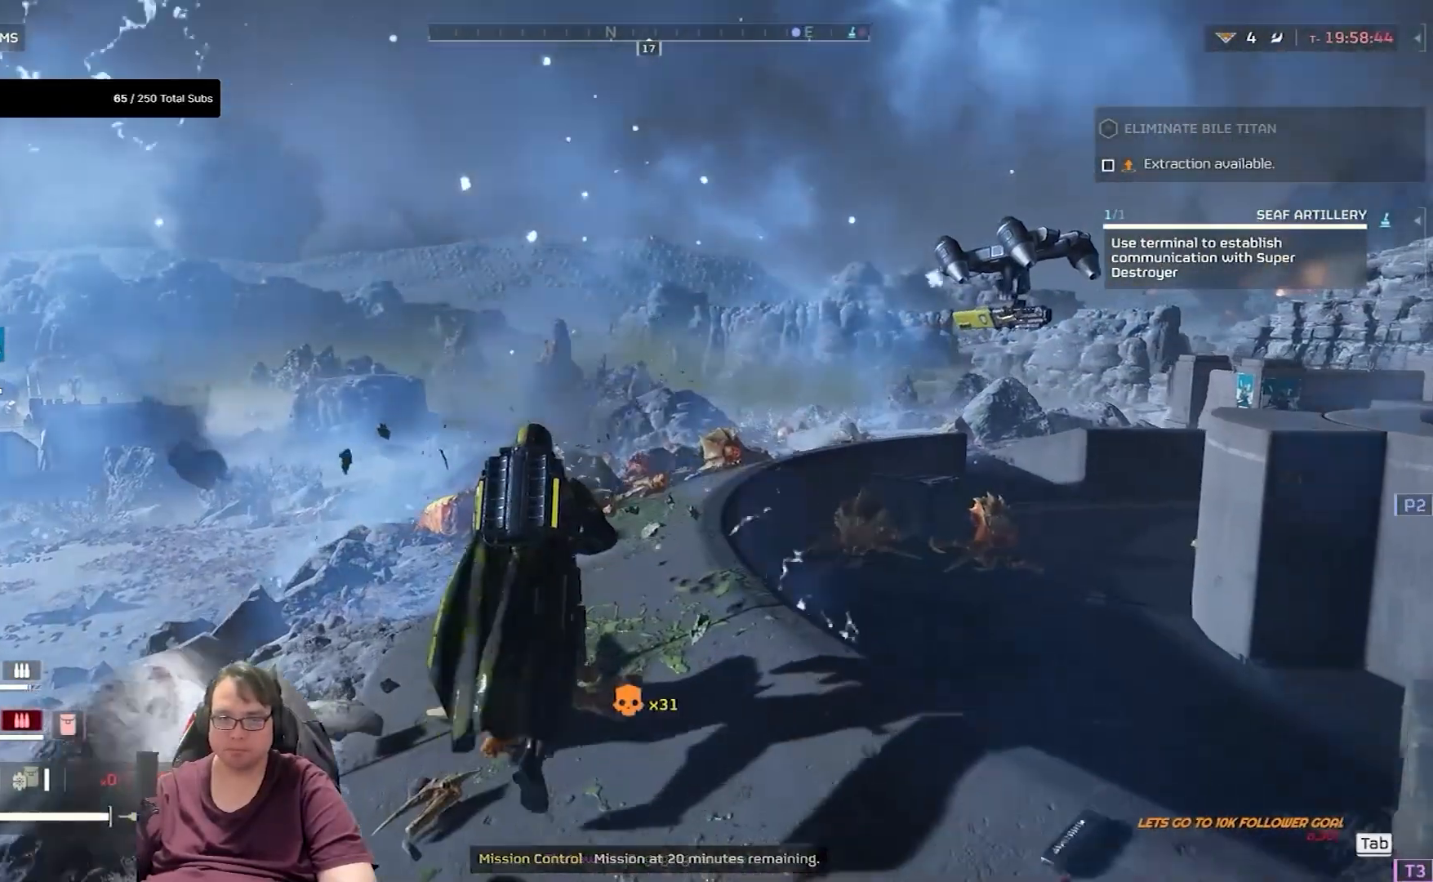
{"keys": [], "mouse": [], "events": [[334, "w", "up"]]}
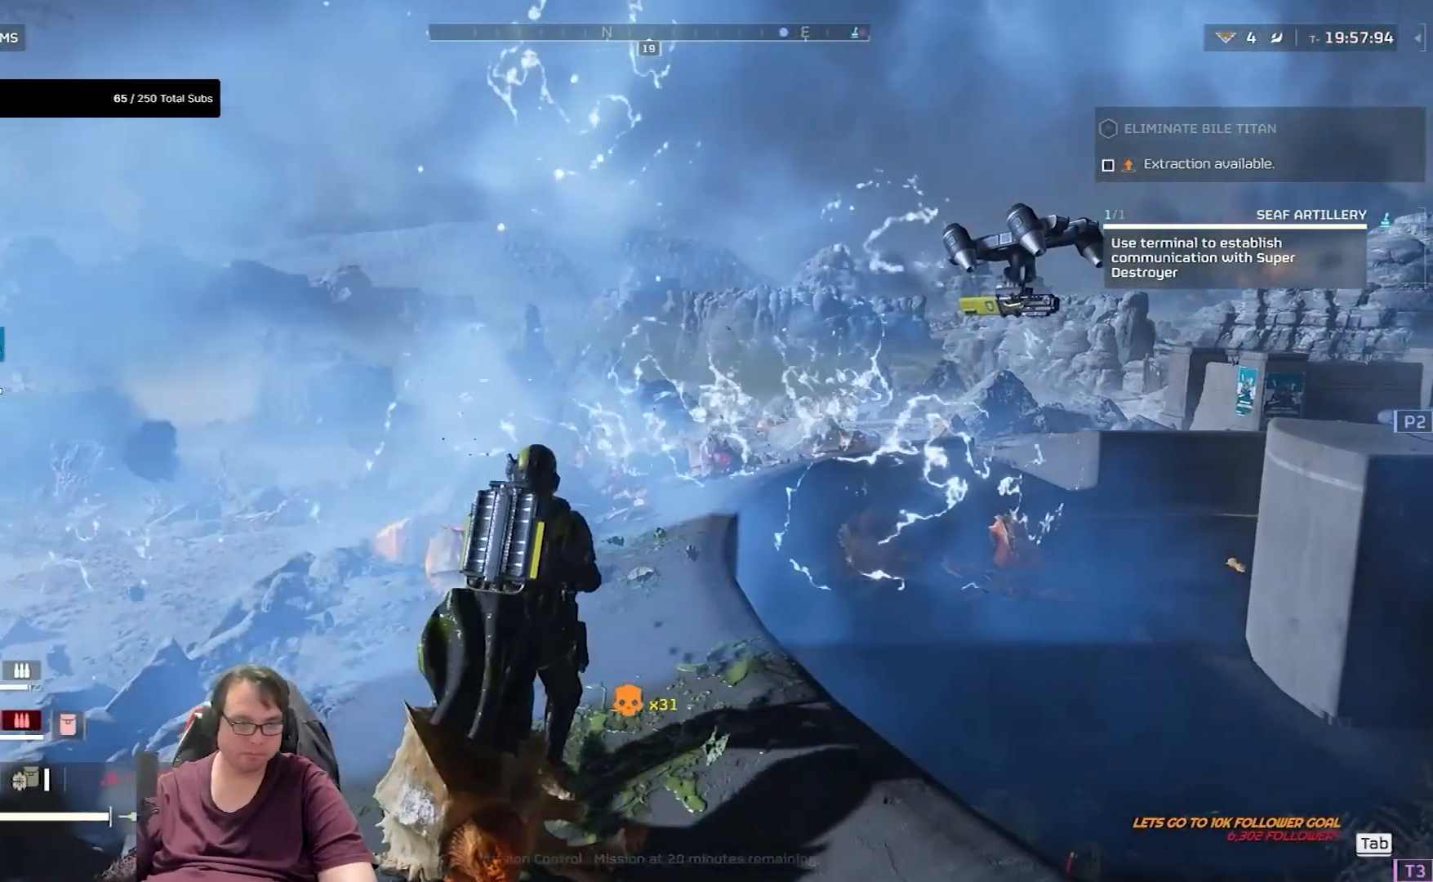
{"keys": ["ctrl"], "mouse": [], "events": [[33, "ctrl", "down"]]}